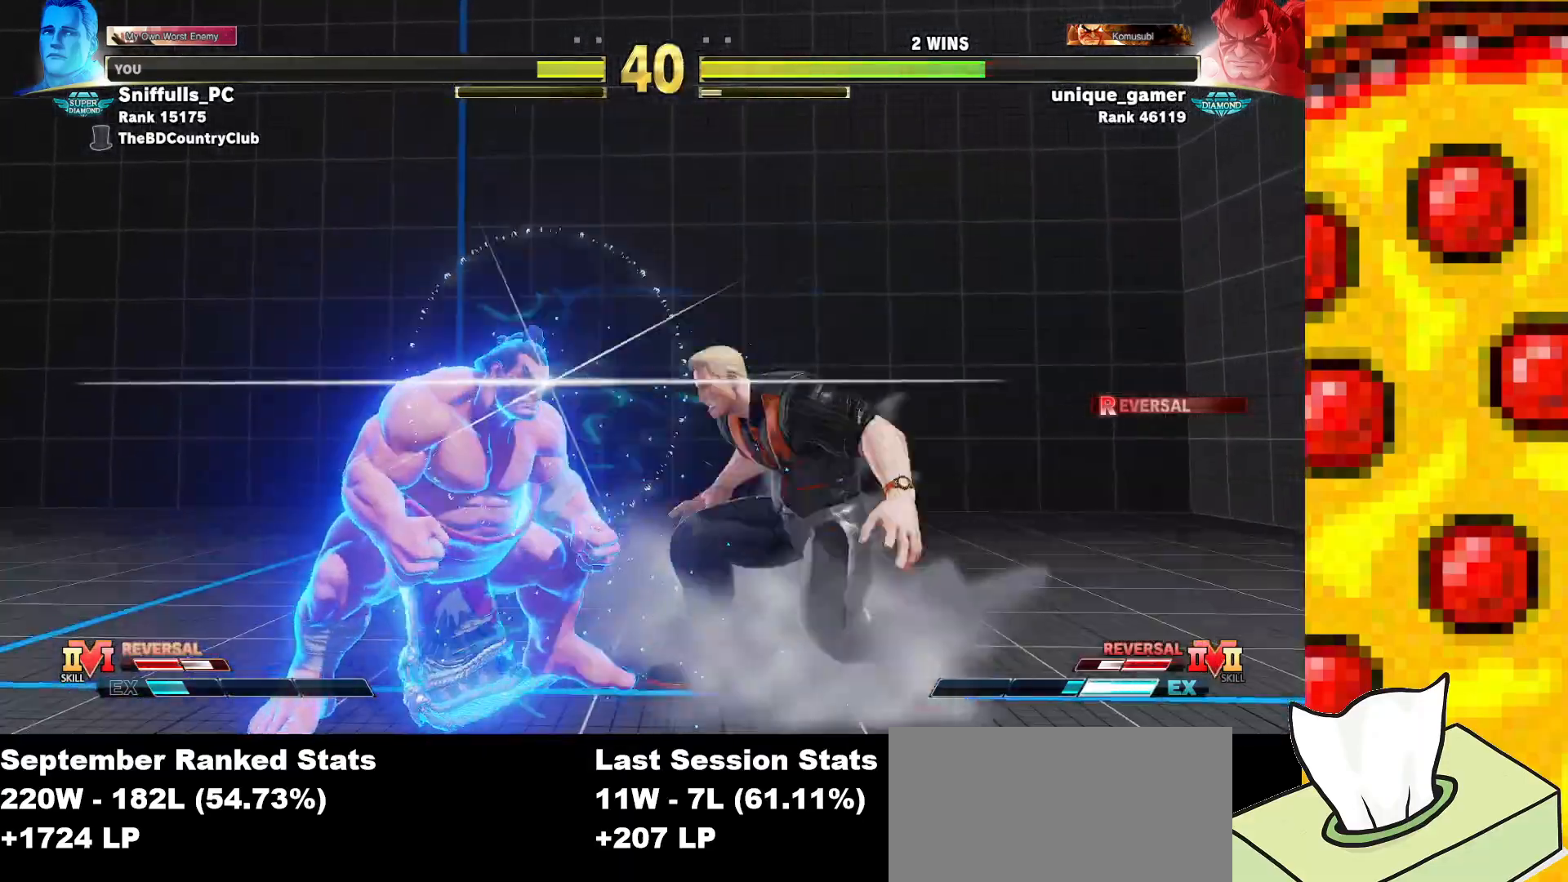
Gameplay with a controller (arcade stick); each line is a JSON object with the inputs held at the frame after it. "events" lists button and stick changes between this image and that frame as [ms after this image, input, new state], when the widget could be followed in between. Not read: L3 MP R3.
{"buttons": ["CIRCLE"], "events": [[300, "DPAD_LEFT", "up"], [317, "DPAD_UP", "up"], [433, "CIRCLE", "down"]]}
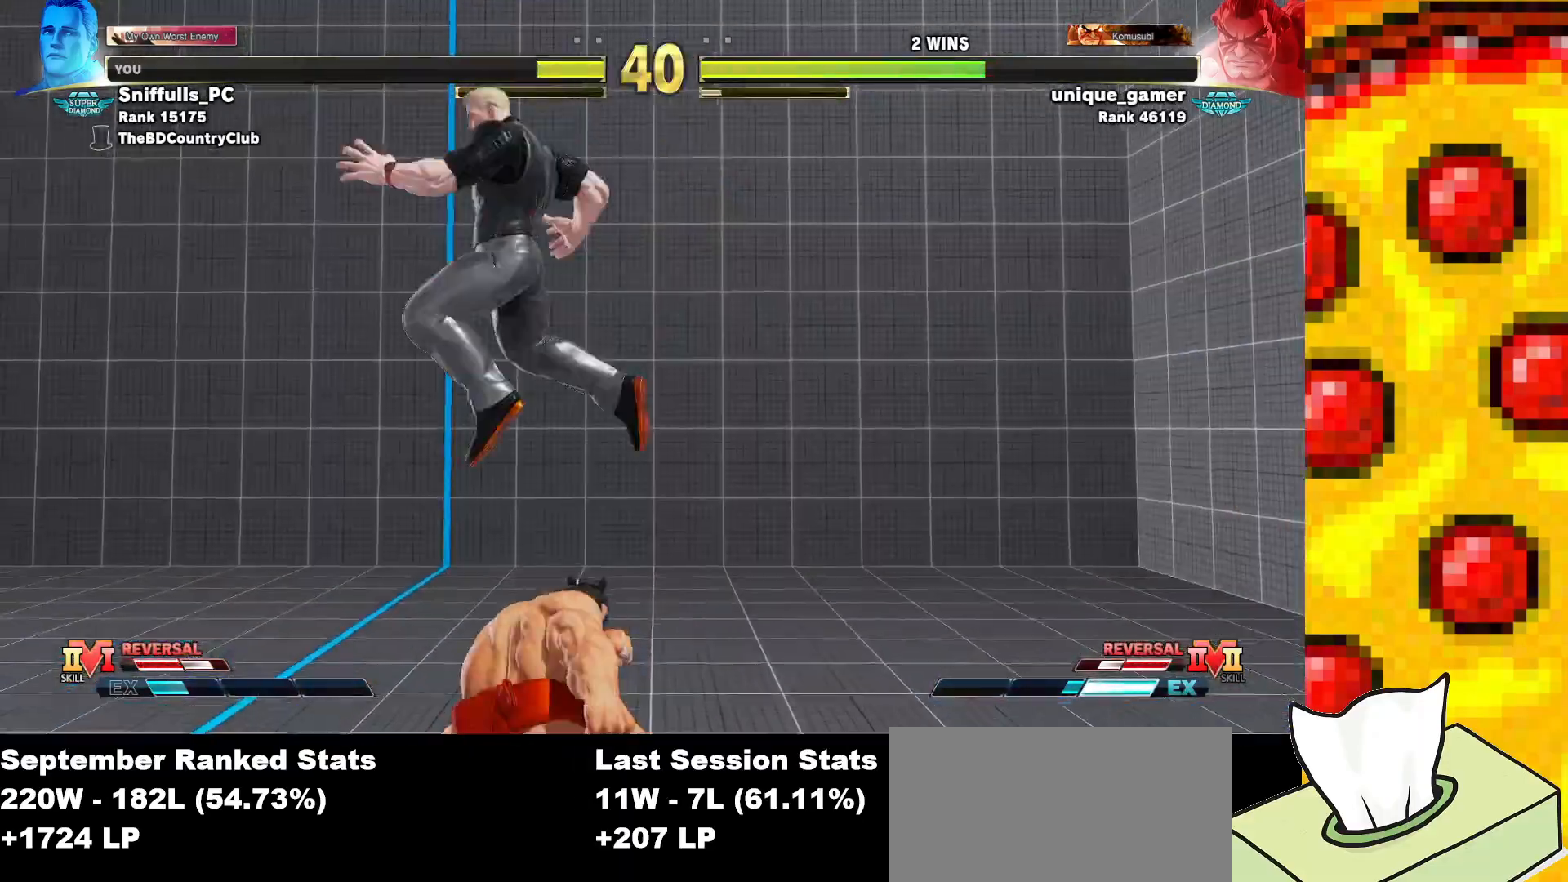
{"buttons": ["CROSS", "DPAD_DOWN", "DPAD_LEFT"], "events": [[50, "DPAD_LEFT", "down"], [100, "CIRCLE", "up"], [100, "DPAD_DOWN", "down"], [417, "CROSS", "down"]]}
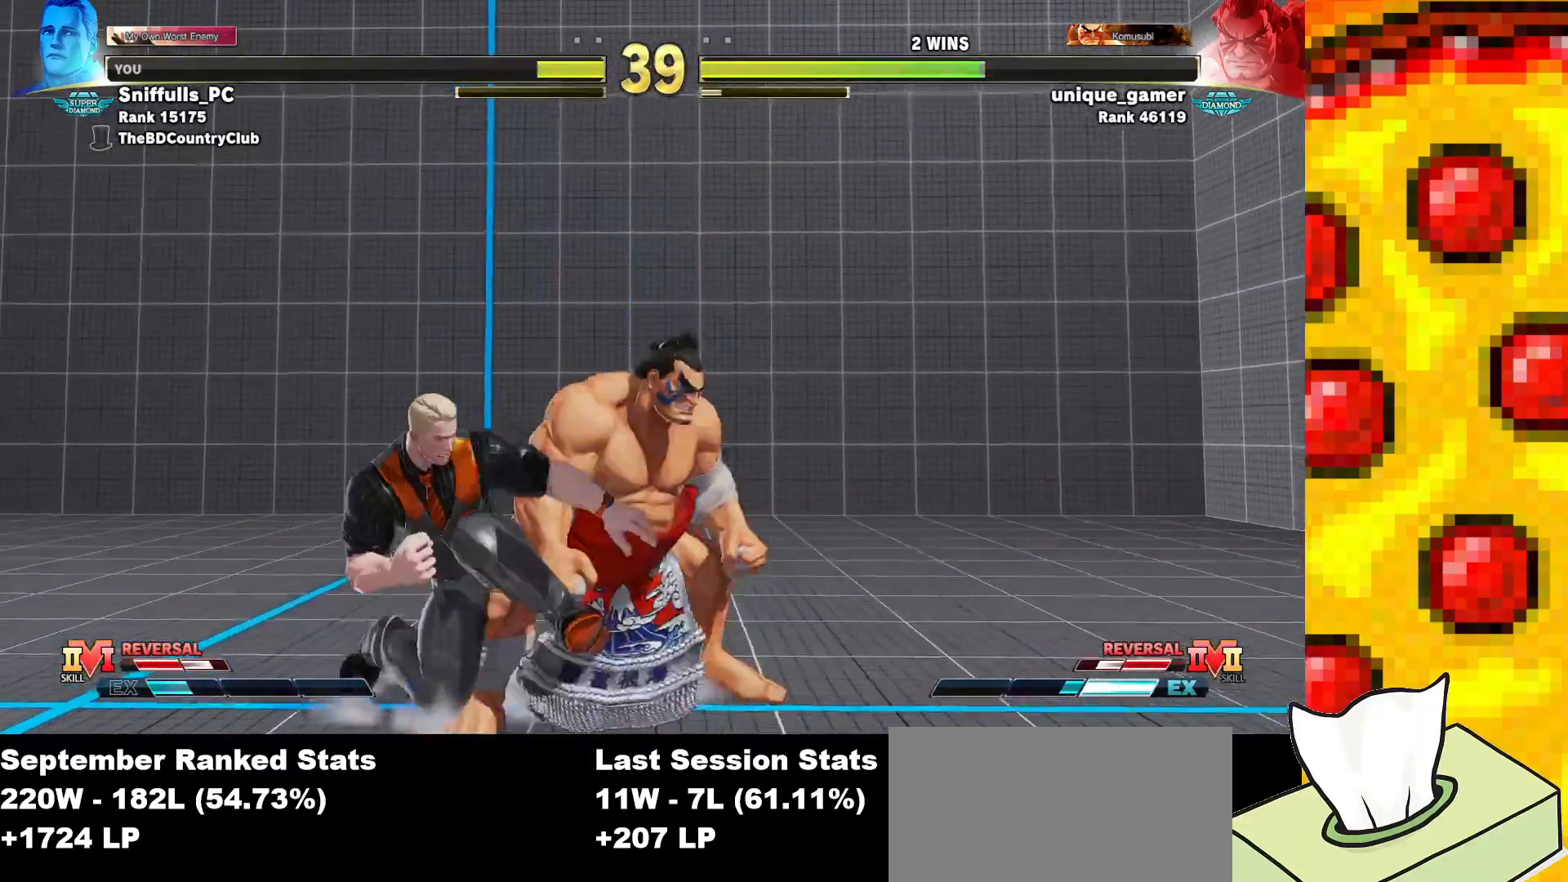
{"buttons": ["DPAD_LEFT"], "events": [[17, "CROSS", "up"], [250, "DPAD_LEFT", "up"], [250, "DPAD_RIGHT", "down"], [267, "DPAD_DOWN", "up"], [350, "CROSS", "down"], [350, "SQUARE", "down"], [417, "DPAD_RIGHT", "up"], [433, "CROSS", "up"], [433, "DPAD_LEFT", "down"], [433, "SQUARE", "up"]]}
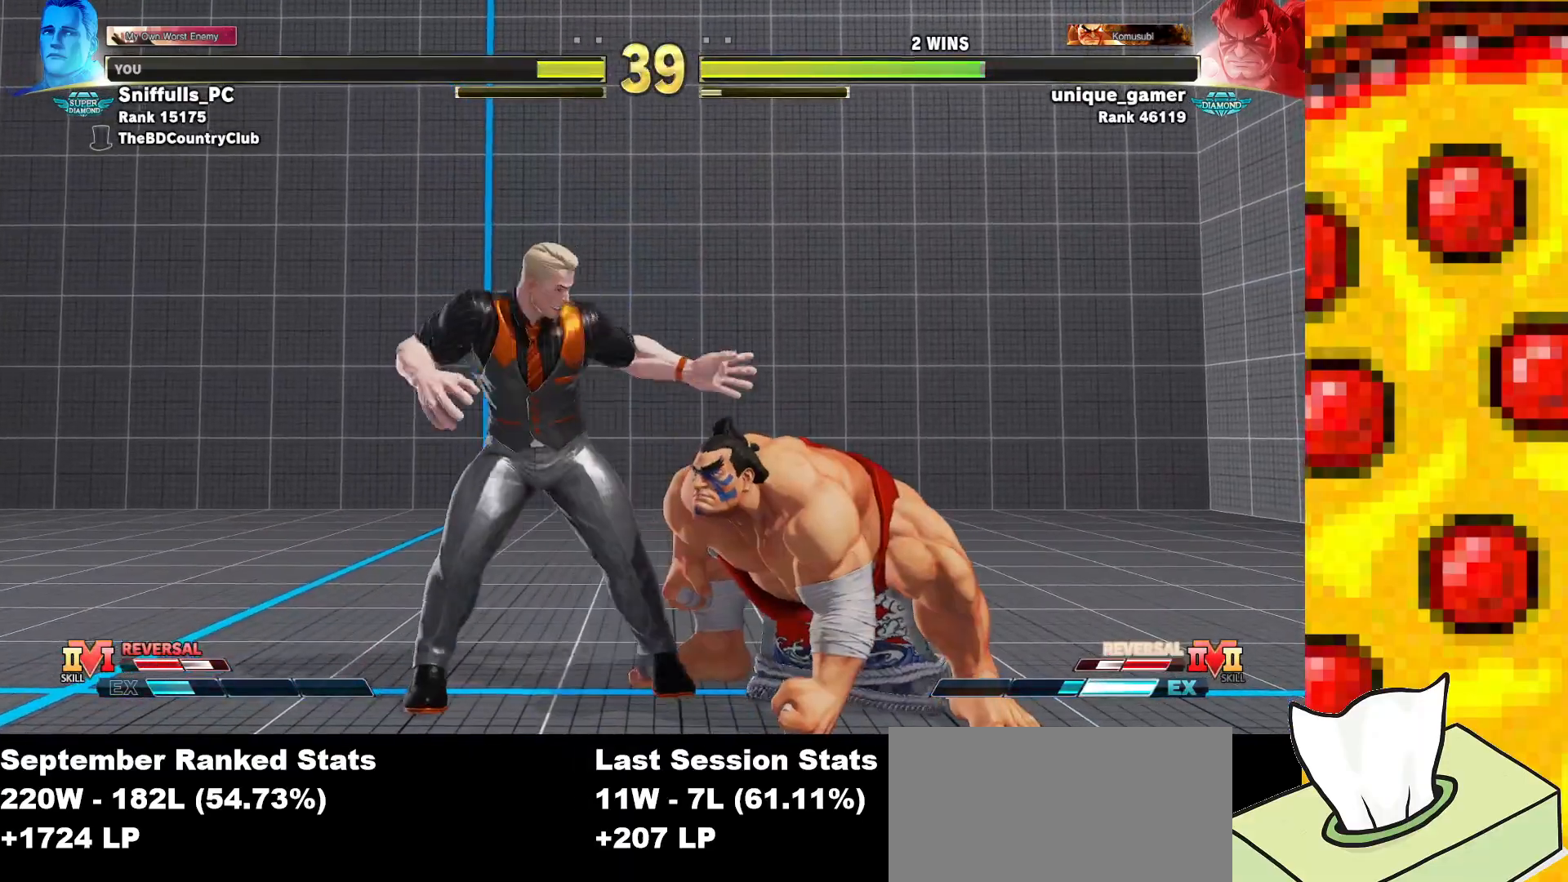
{"buttons": ["DPAD_DOWN", "DPAD_LEFT"], "events": [[217, "DPAD_DOWN", "down"], [317, "SQUARE", "down"], [400, "SQUARE", "up"]]}
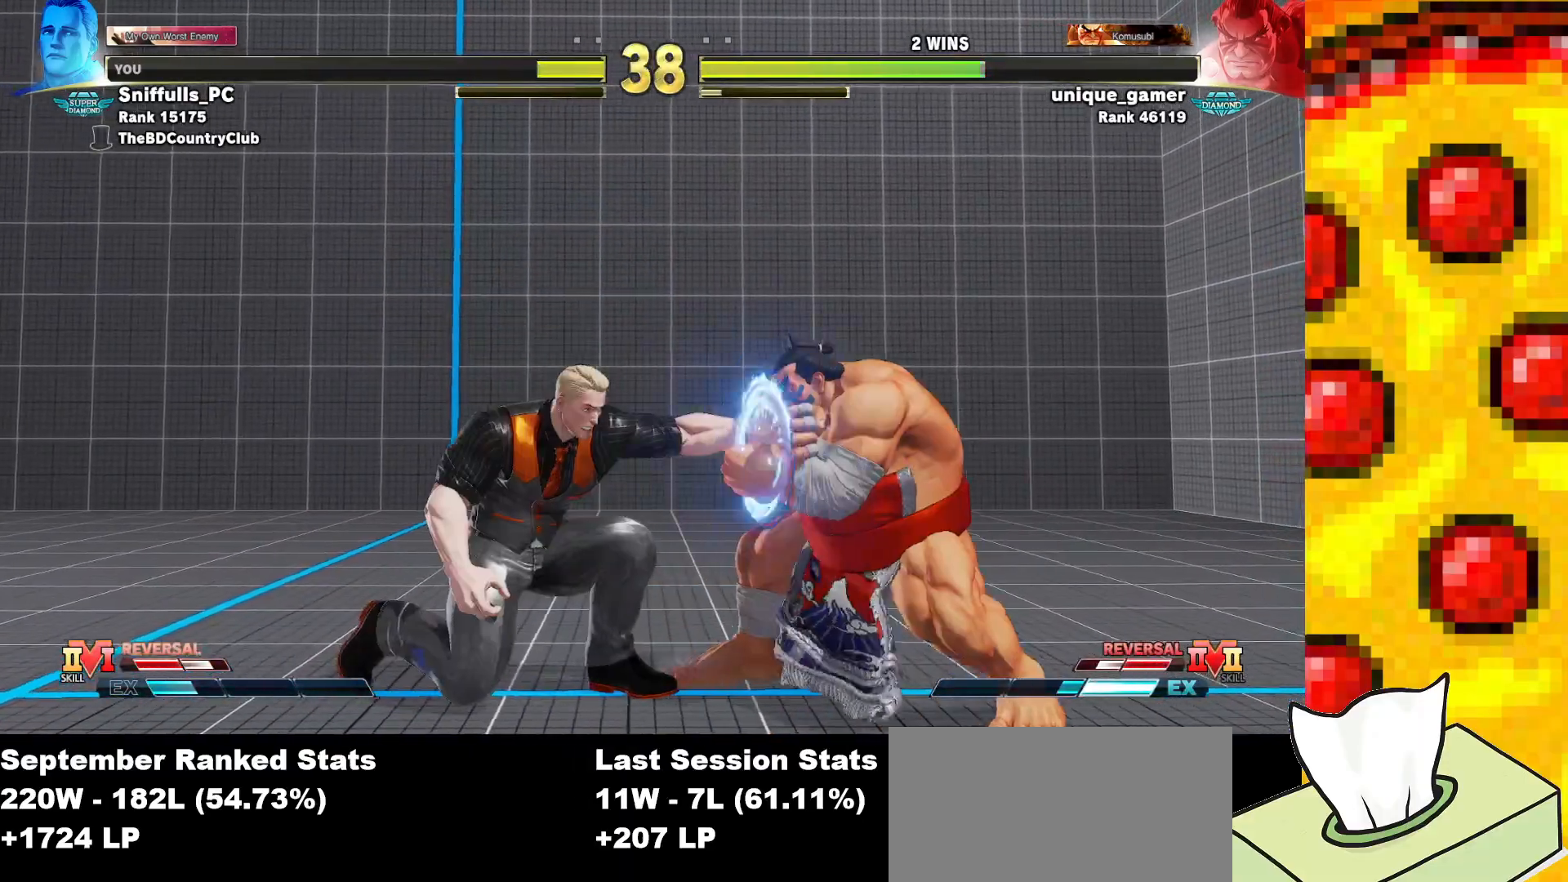
{"buttons": ["DPAD_RIGHT"], "events": [[233, "DPAD_LEFT", "up"], [250, "DPAD_RIGHT", "down"], [267, "DPAD_DOWN", "up"]]}
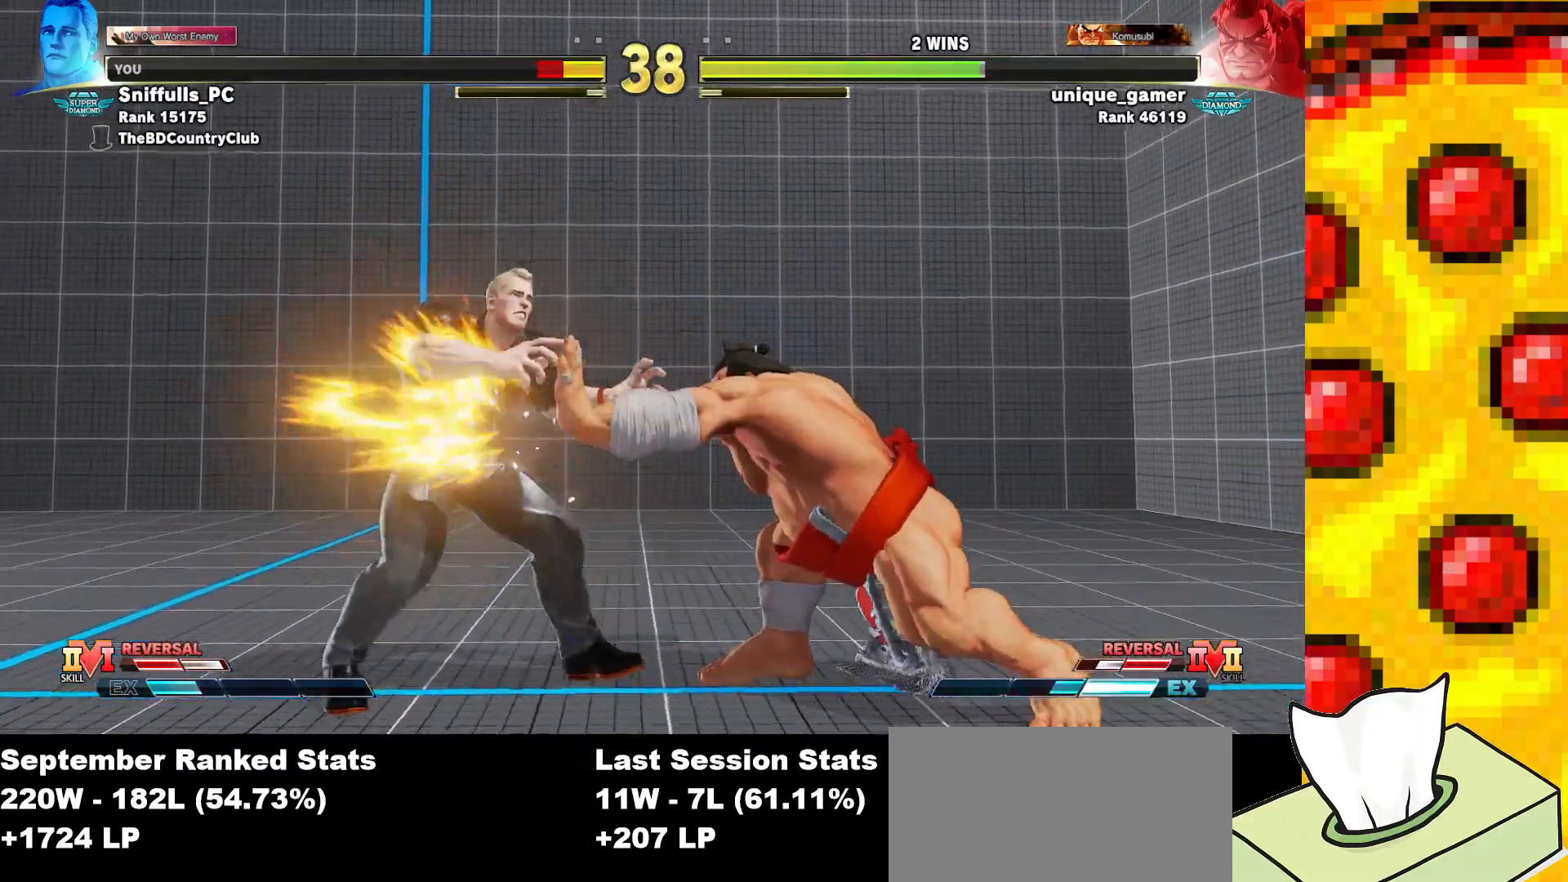
{"buttons": ["DPAD_LEFT"], "events": [[33, "CIRCLE", "down"], [50, "DPAD_RIGHT", "up"], [167, "CIRCLE", "up"], [167, "DPAD_DOWN", "down"], [167, "DPAD_LEFT", "down"], [367, "DPAD_DOWN", "up"]]}
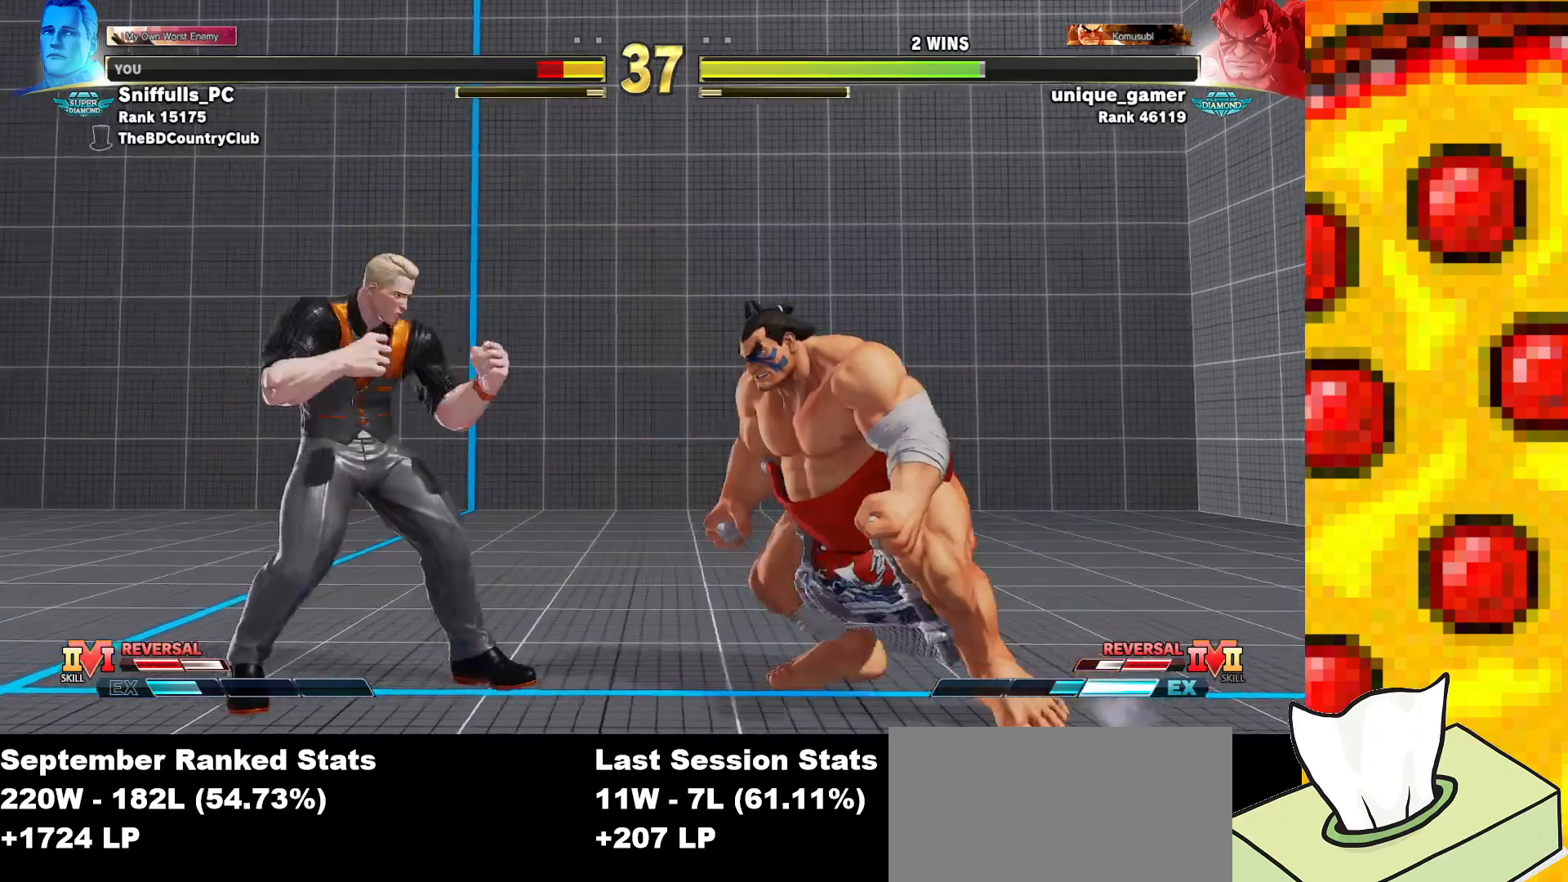
{"buttons": [], "events": [[167, "TRIANGLE", "down"], [283, "DPAD_DOWN", "down"], [283, "DPAD_LEFT", "up"], [333, "TRIANGLE", "up"], [350, "DPAD_RIGHT", "down"], [383, "DPAD_DOWN", "up"], [450, "DPAD_RIGHT", "up"]]}
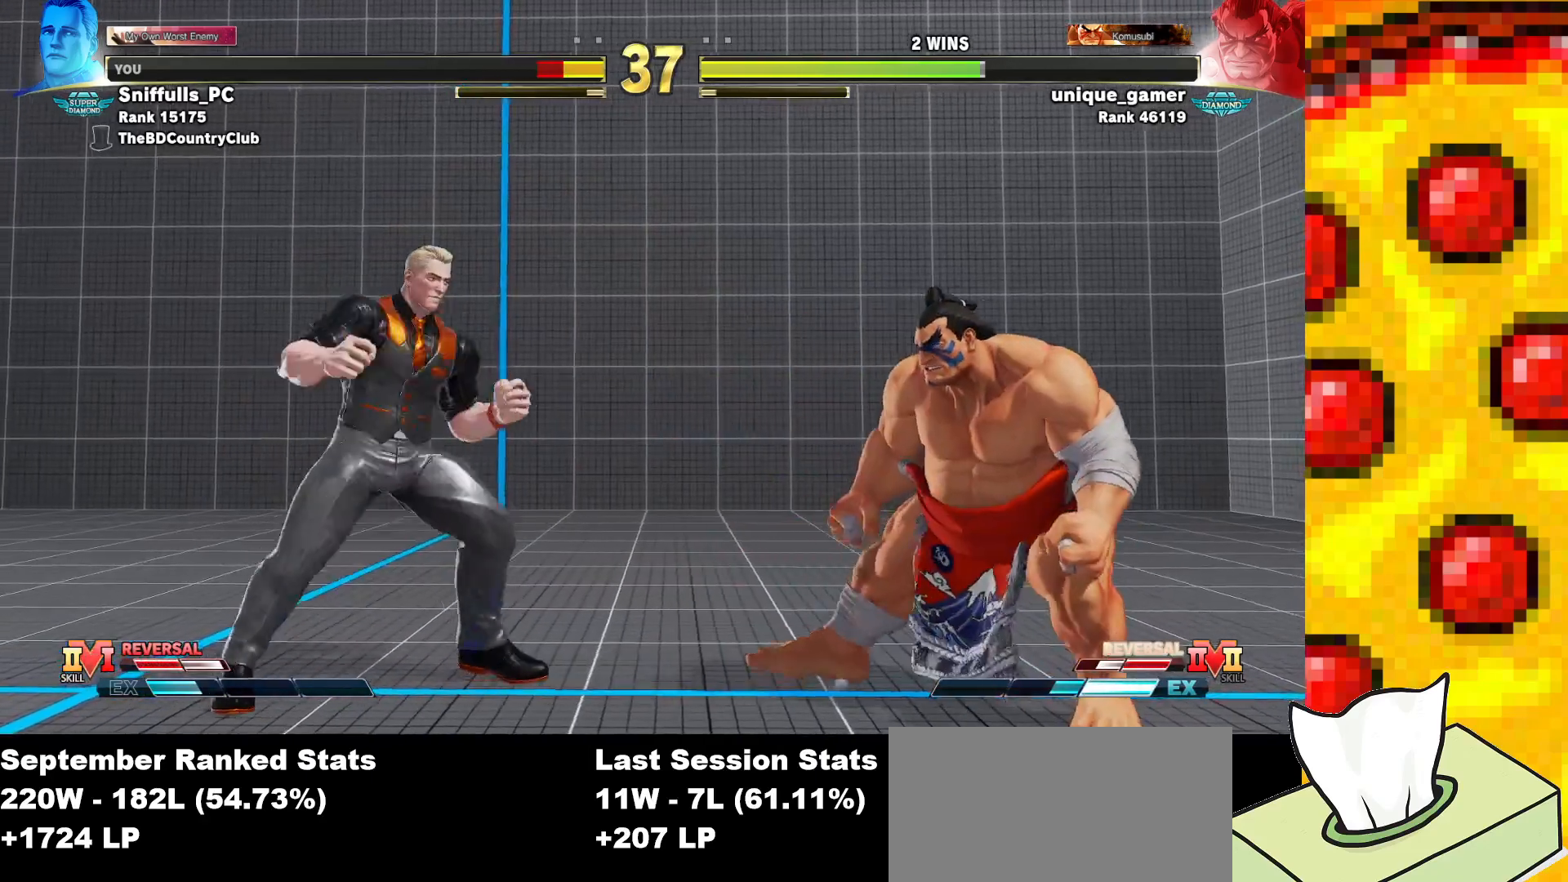
{"buttons": ["DPAD_RIGHT"], "events": [[17, "DPAD_LEFT", "down"], [317, "DPAD_LEFT", "up"], [317, "DPAD_RIGHT", "down"]]}
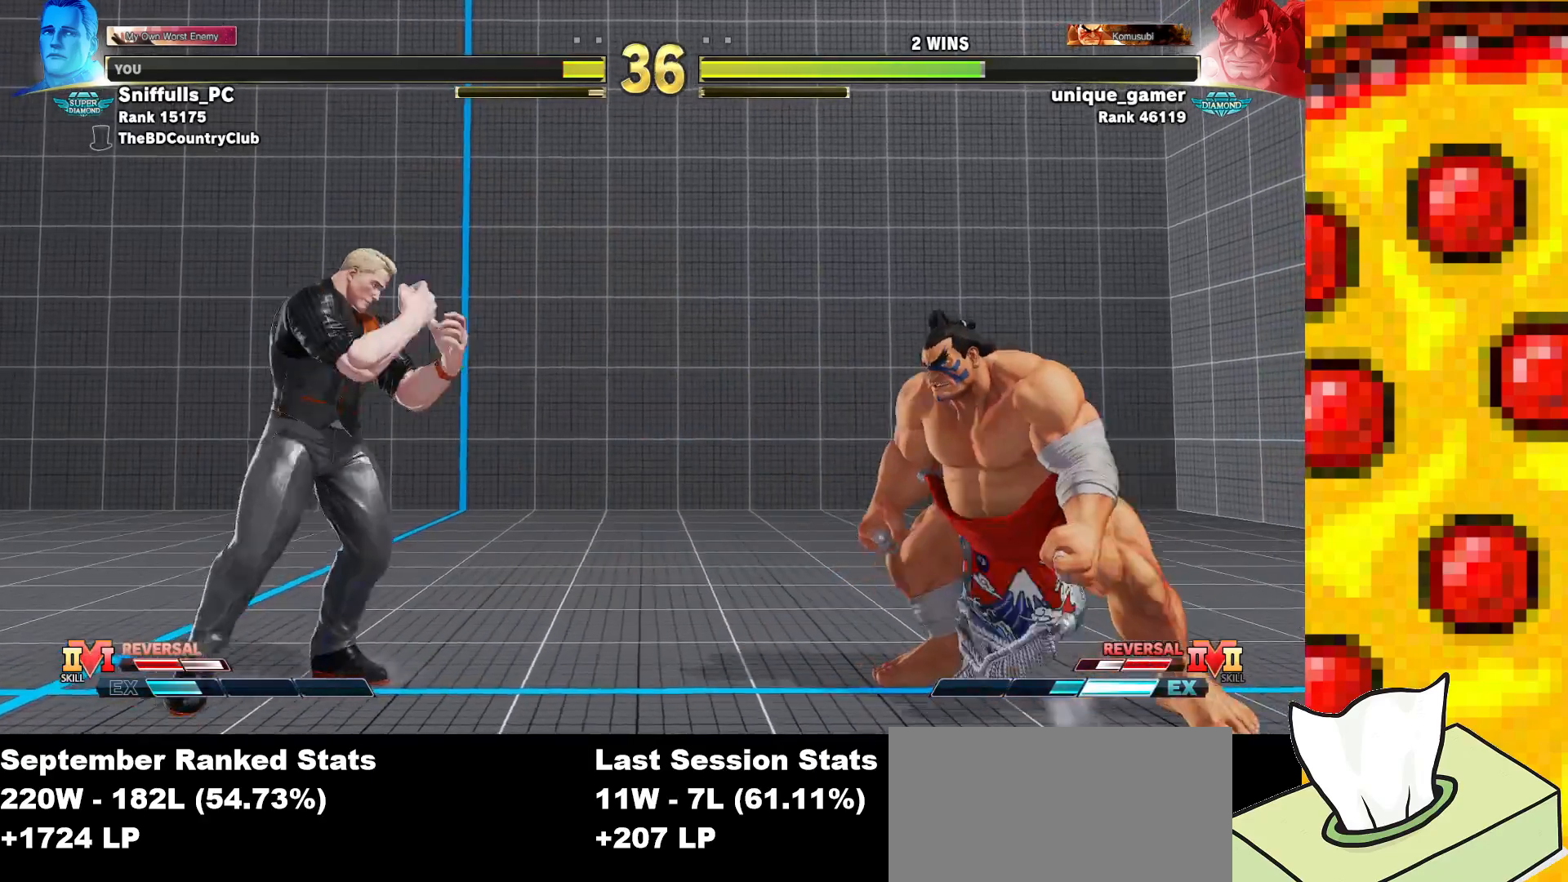
{"buttons": ["DPAD_DOWN", "DPAD_LEFT"], "events": [[200, "DPAD_DOWN", "down"], [200, "DPAD_RIGHT", "up"], [283, "DPAD_LEFT", "down"]]}
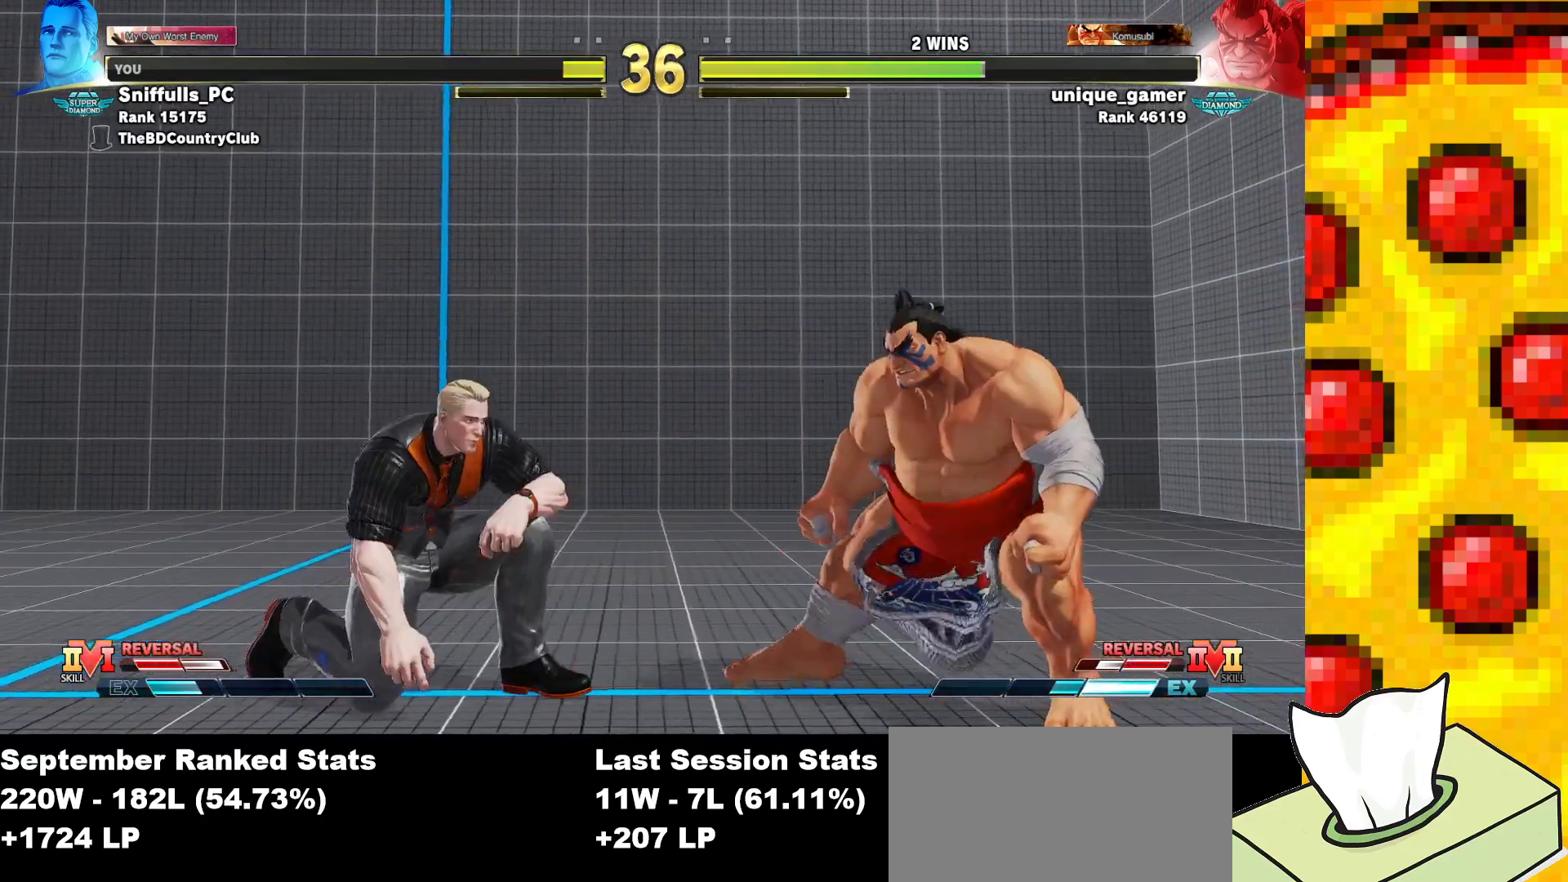
{"buttons": ["DPAD_DOWN", "DPAD_LEFT"], "events": []}
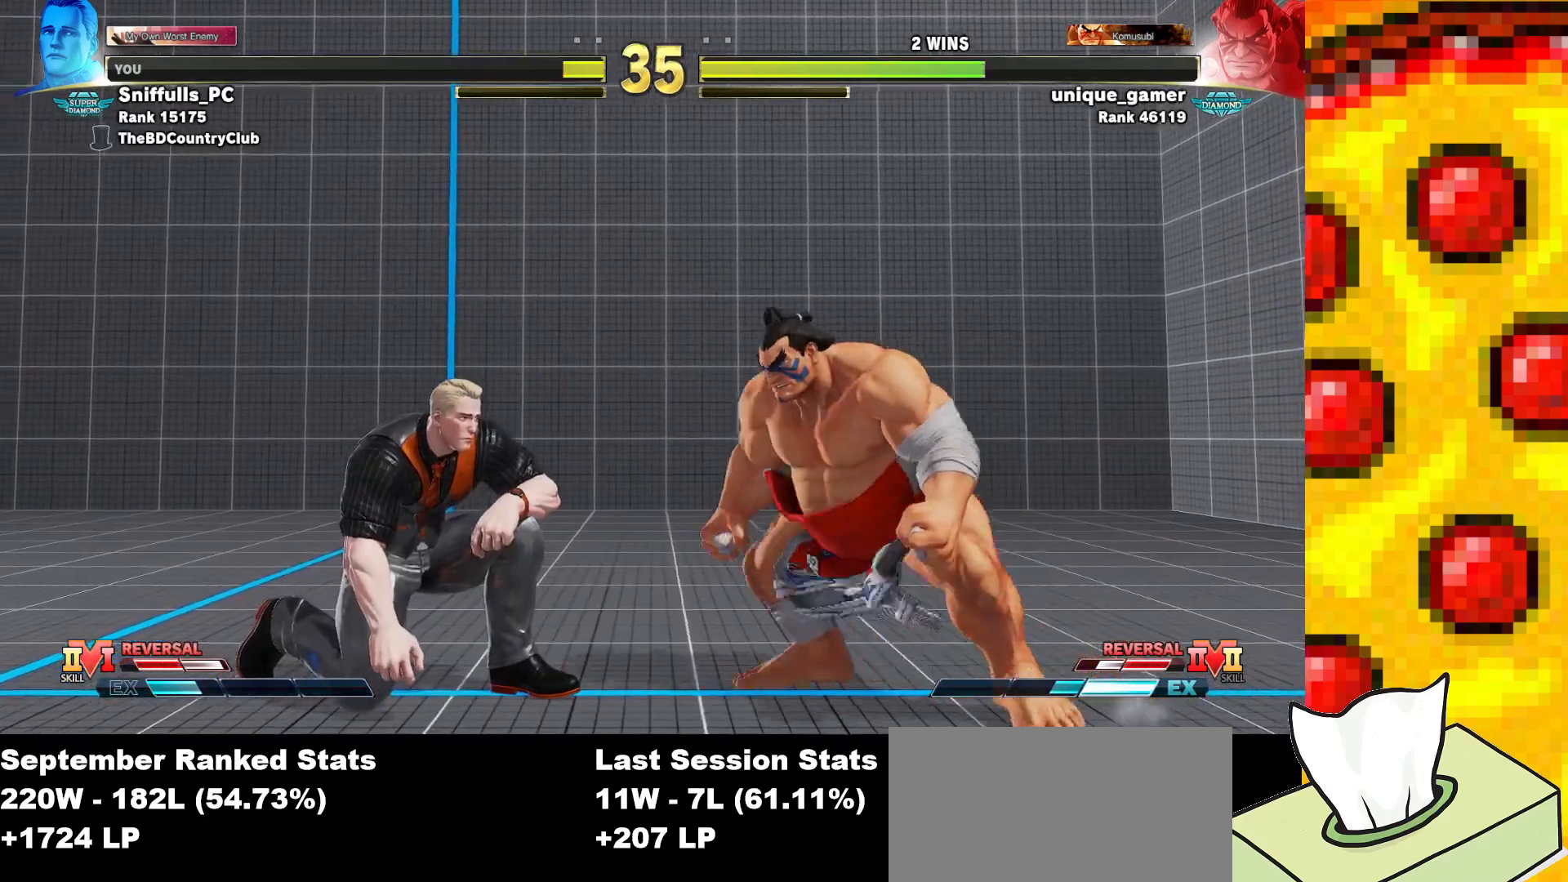
{"buttons": ["DPAD_DOWN", "DPAD_LEFT"], "events": []}
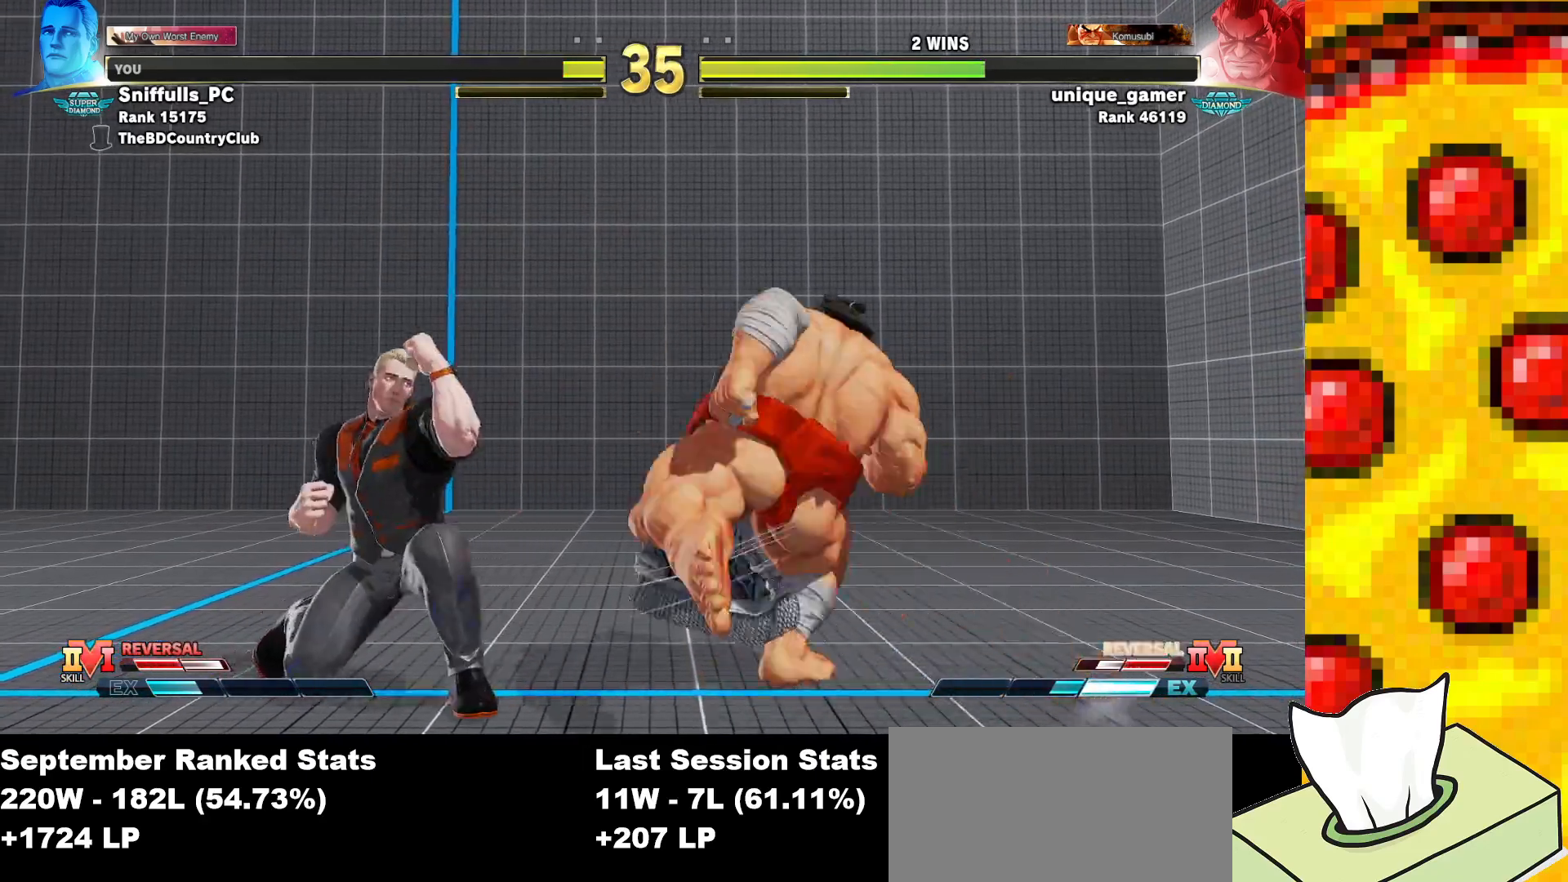
{"buttons": ["CROSS", "DPAD_RIGHT"], "events": [[400, "DPAD_LEFT", "up"], [417, "DPAD_RIGHT", "down"], [500, "CROSS", "down"], [500, "DPAD_DOWN", "up"]]}
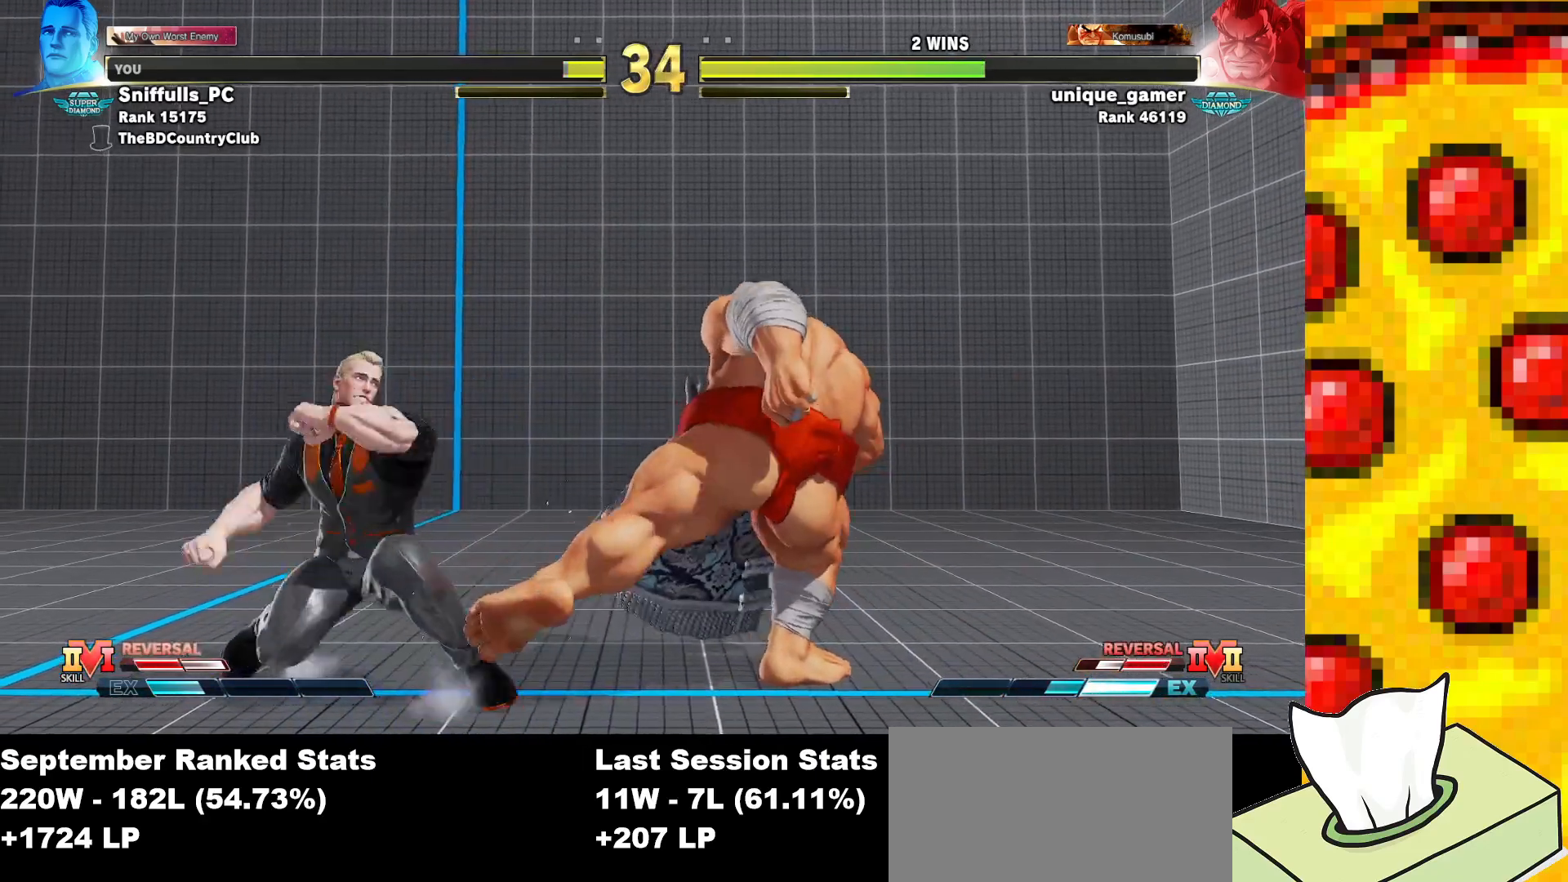
{"buttons": ["DPAD_DOWN", "DPAD_LEFT"], "events": [[50, "DPAD_RIGHT", "up"], [100, "CROSS", "up"], [183, "DPAD_LEFT", "down"], [200, "DPAD_DOWN", "down"]]}
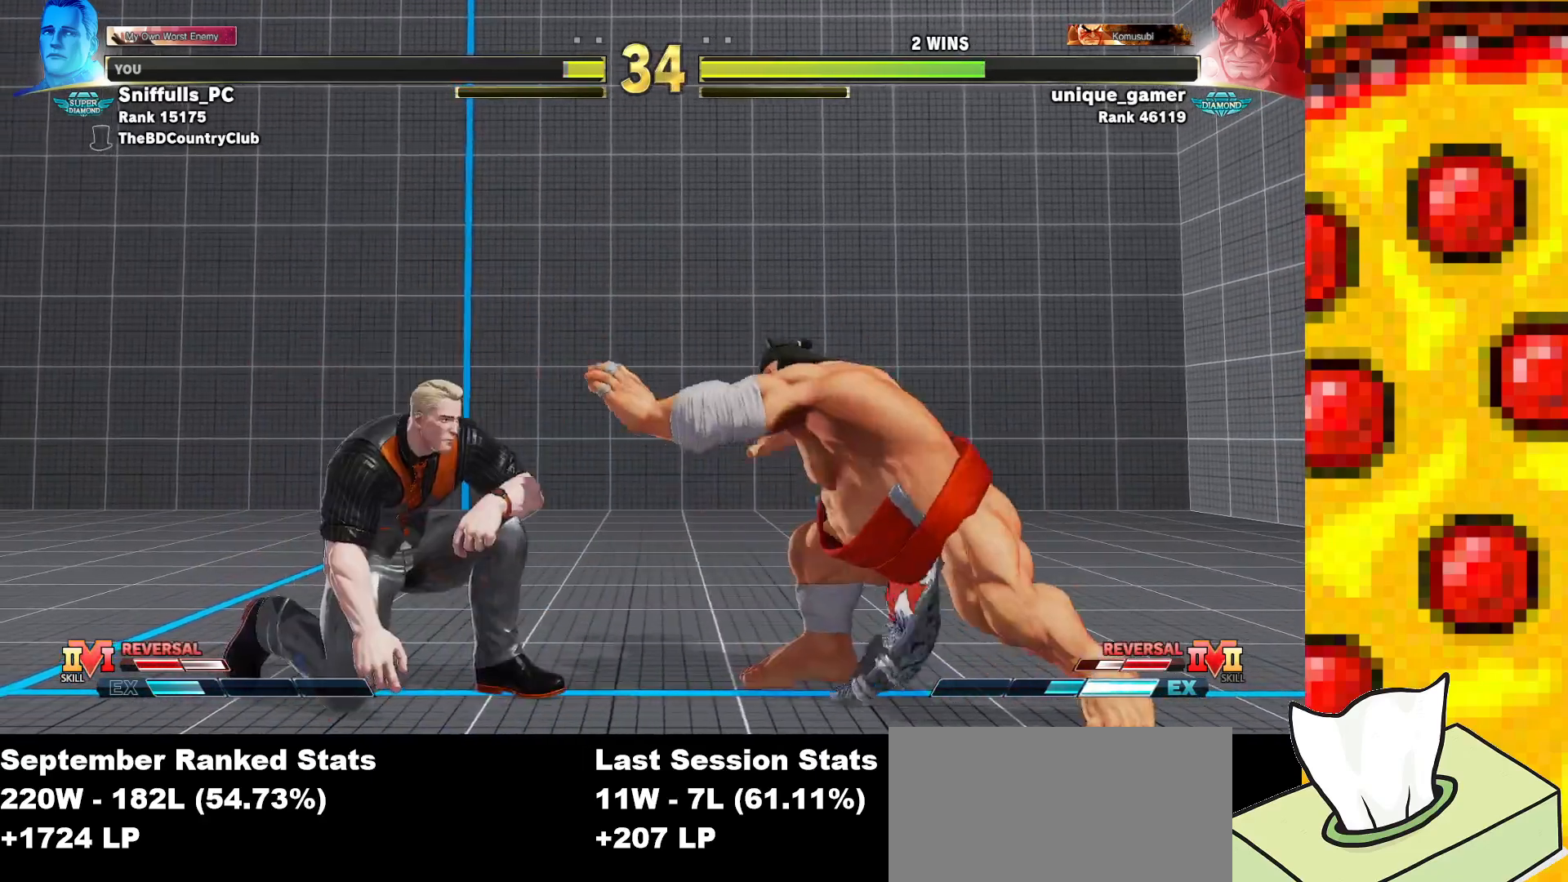
{"buttons": ["CROSS", "DPAD_RIGHT"], "events": [[100, "DPAD_DOWN", "up"], [317, "DPAD_DOWN", "down"], [367, "DPAD_LEFT", "up"], [400, "DPAD_RIGHT", "down"], [433, "DPAD_DOWN", "up"], [450, "CROSS", "down"]]}
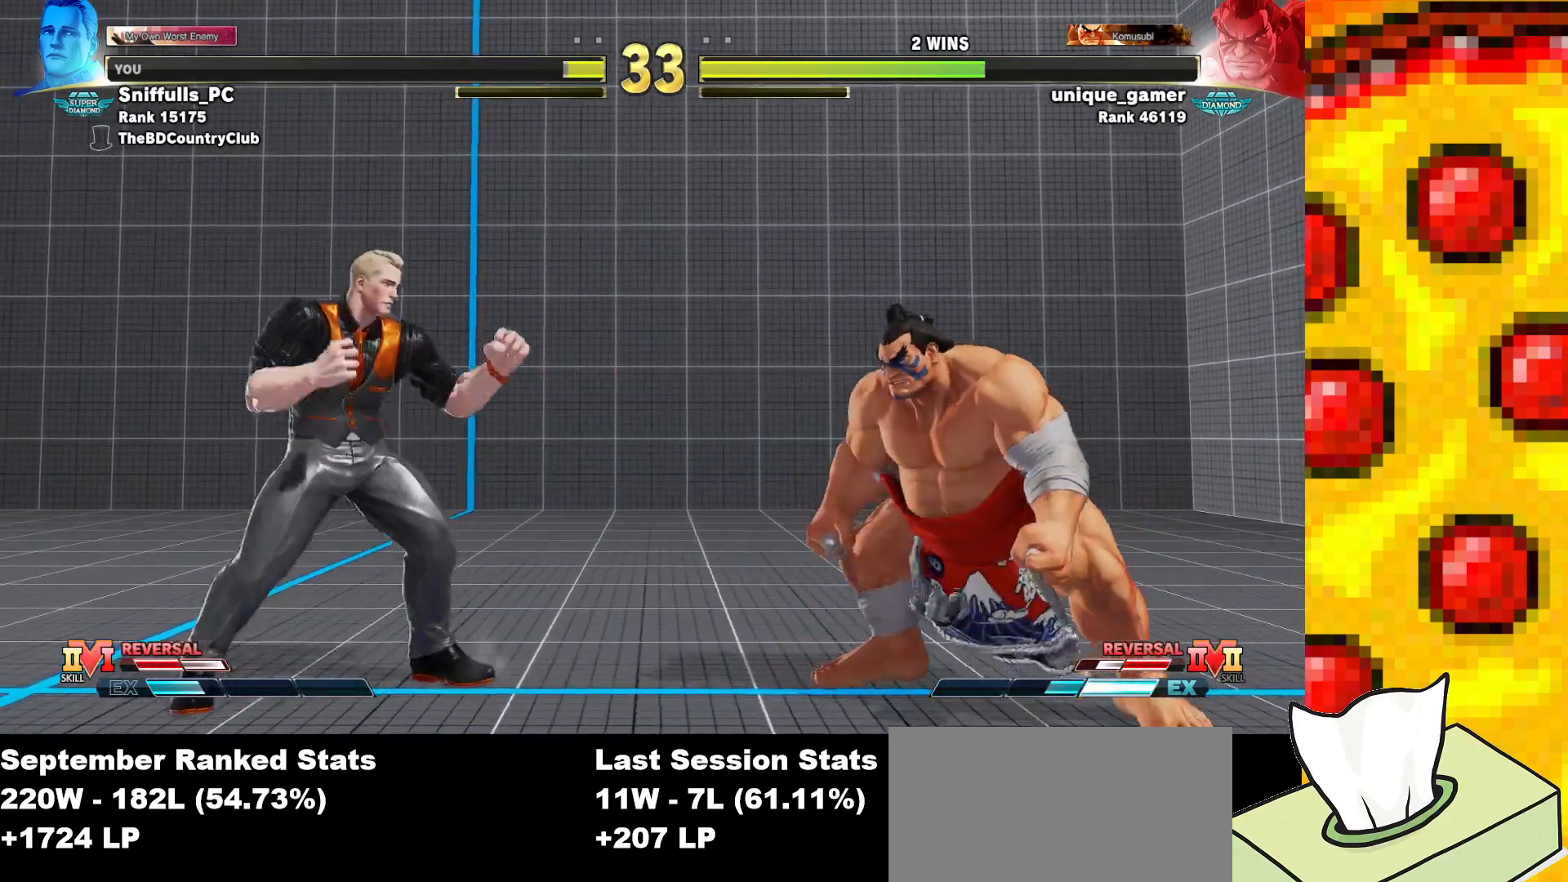
{"buttons": ["DPAD_DOWN", "DPAD_LEFT"], "events": [[17, "DPAD_RIGHT", "up"], [50, "CROSS", "up"], [133, "DPAD_DOWN", "down"], [133, "DPAD_LEFT", "down"]]}
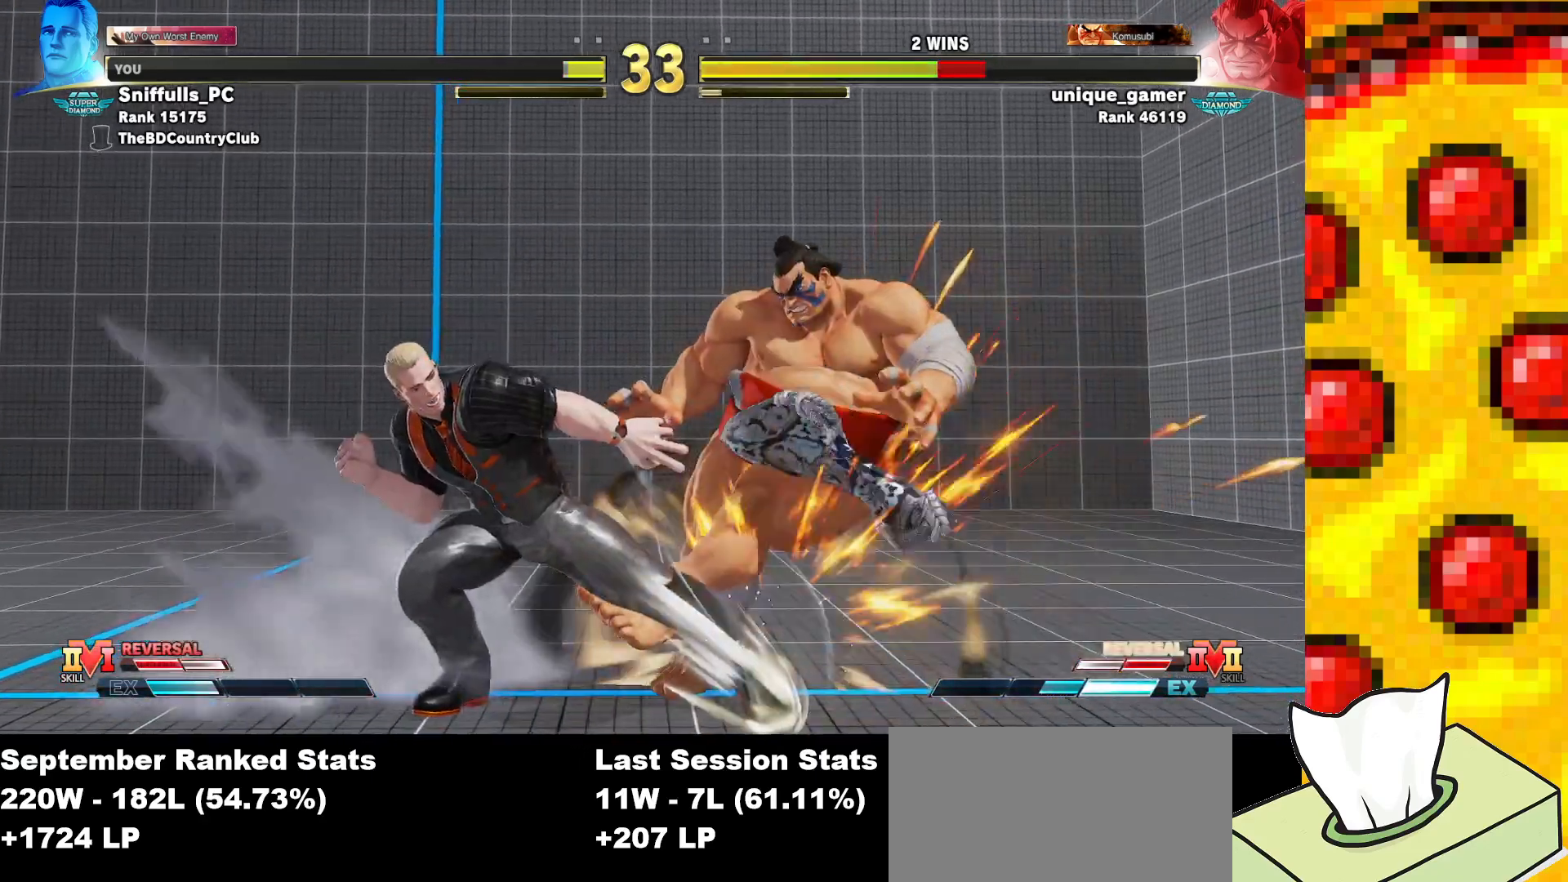
{"buttons": ["DPAD_RIGHT"], "events": [[117, "DPAD_DOWN", "up"], [117, "DPAD_LEFT", "up"], [233, "DPAD_RIGHT", "down"], [317, "DPAD_RIGHT", "up"], [383, "DPAD_RIGHT", "down"]]}
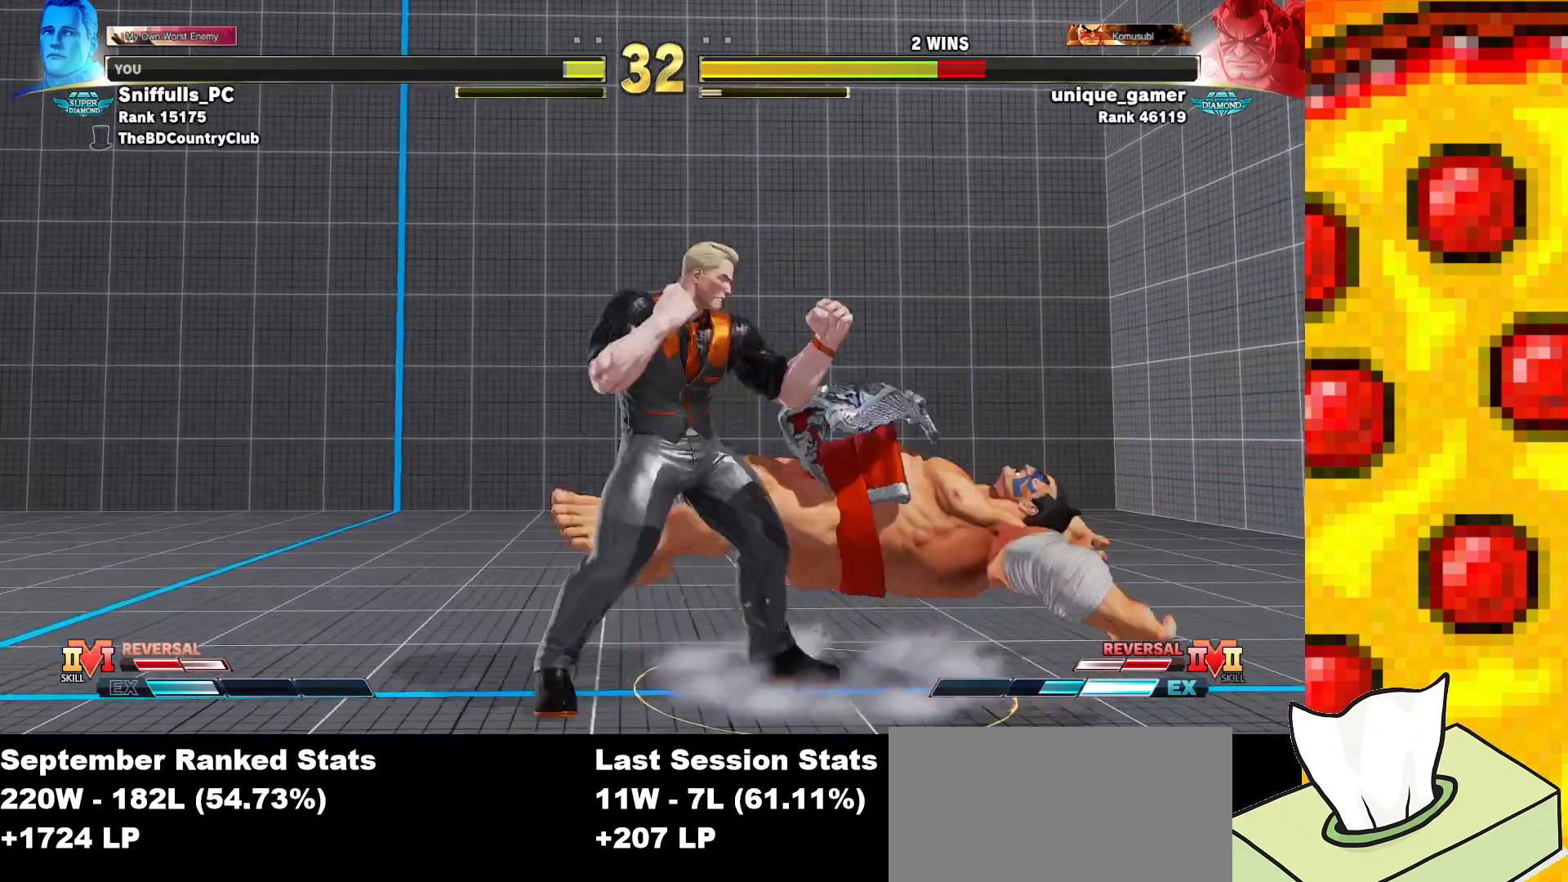
{"buttons": ["DPAD_RIGHT"], "events": []}
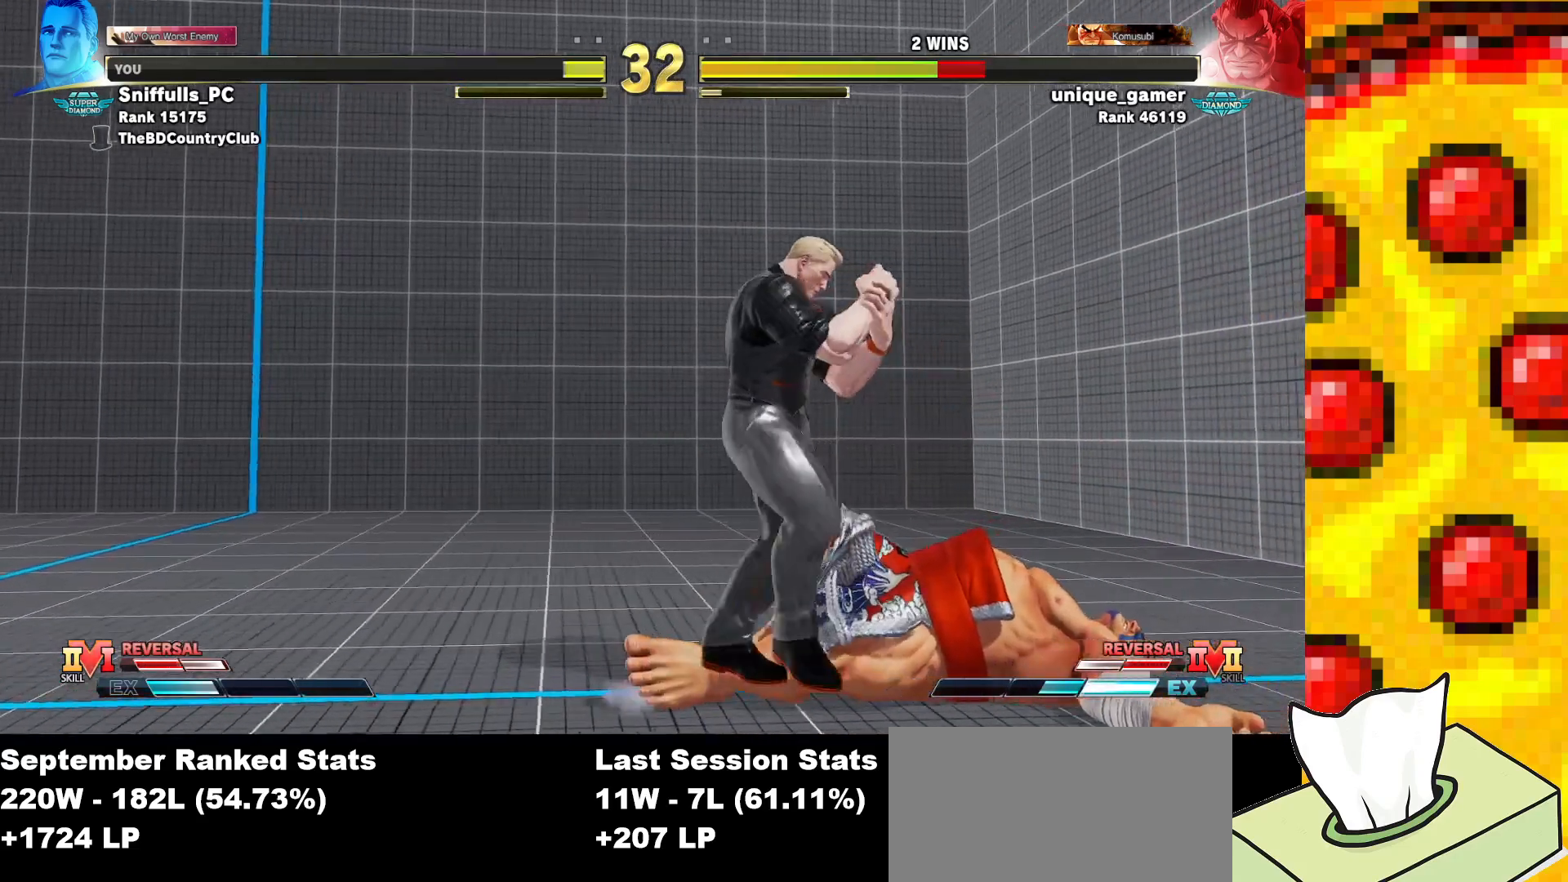
{"buttons": ["DPAD_DOWN", "DPAD_LEFT"], "events": [[483, "DPAD_RIGHT", "up"], [500, "DPAD_DOWN", "down"], [500, "DPAD_LEFT", "down"]]}
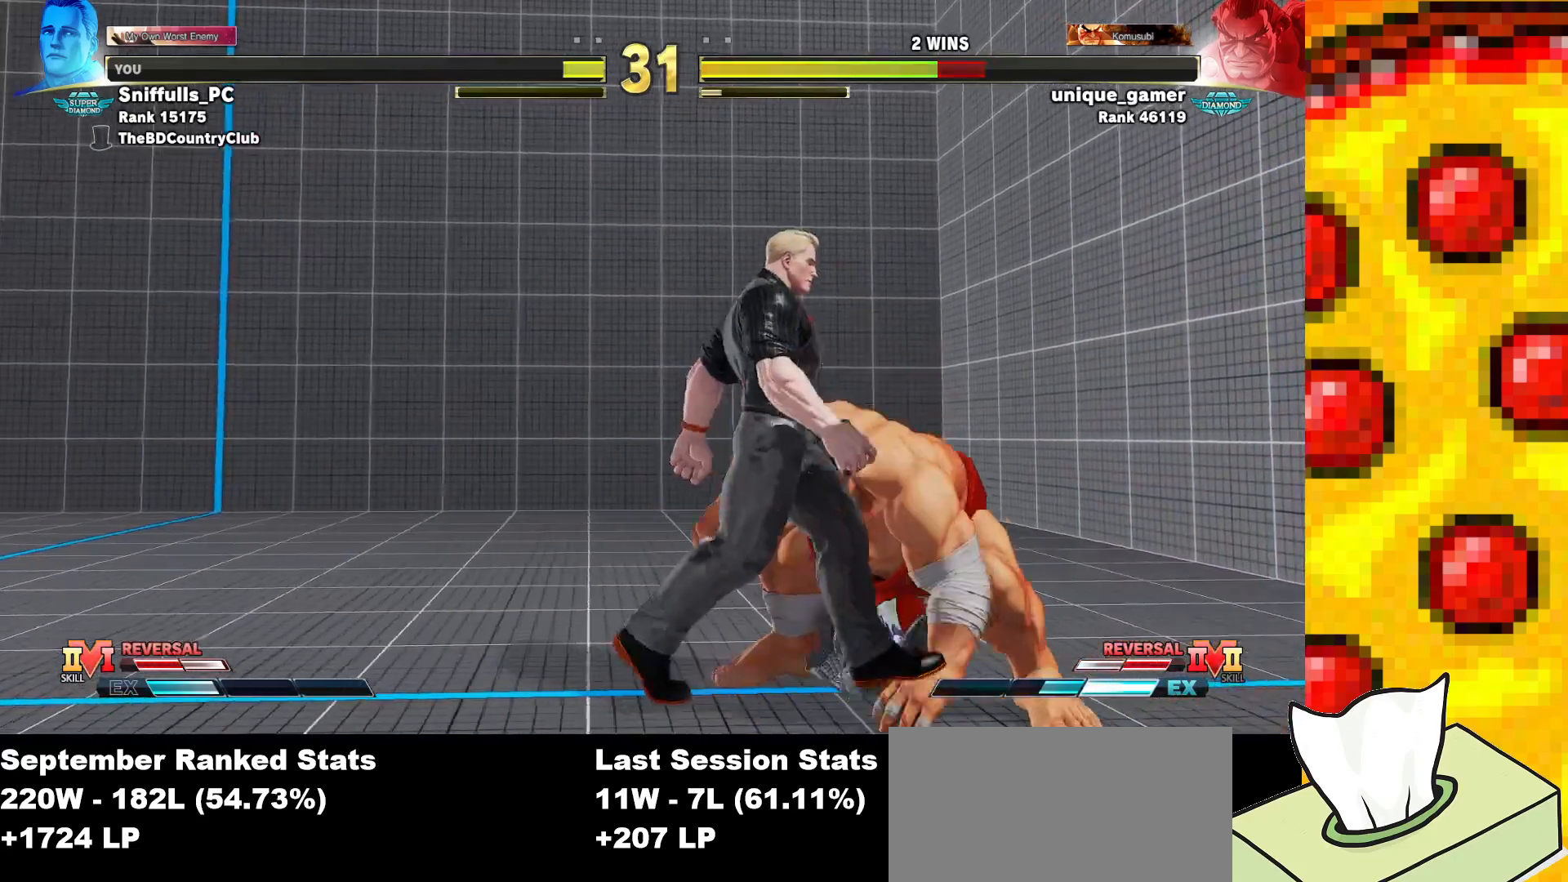
{"buttons": ["DPAD_LEFT"], "events": [[100, "SQUARE", "down"], [250, "DPAD_DOWN", "up"], [250, "SQUARE", "up"]]}
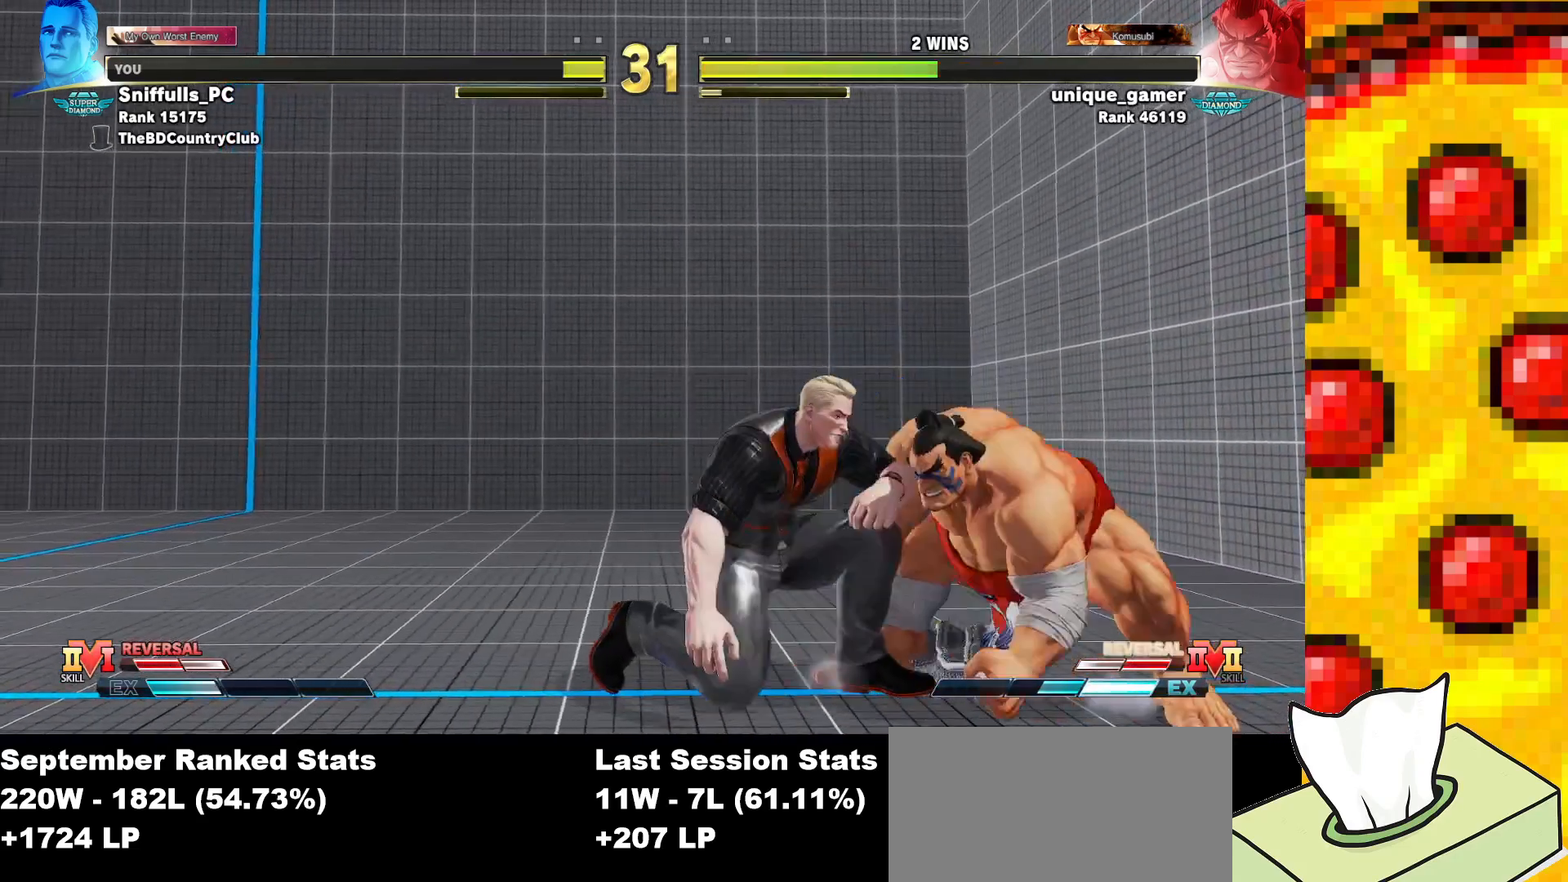
{"buttons": ["DPAD_RIGHT"], "events": [[283, "DPAD_LEFT", "up"], [283, "TRIANGLE", "down"], [383, "DPAD_DOWN", "down"], [417, "TRIANGLE", "up"], [467, "DPAD_RIGHT", "down"], [500, "DPAD_DOWN", "up"]]}
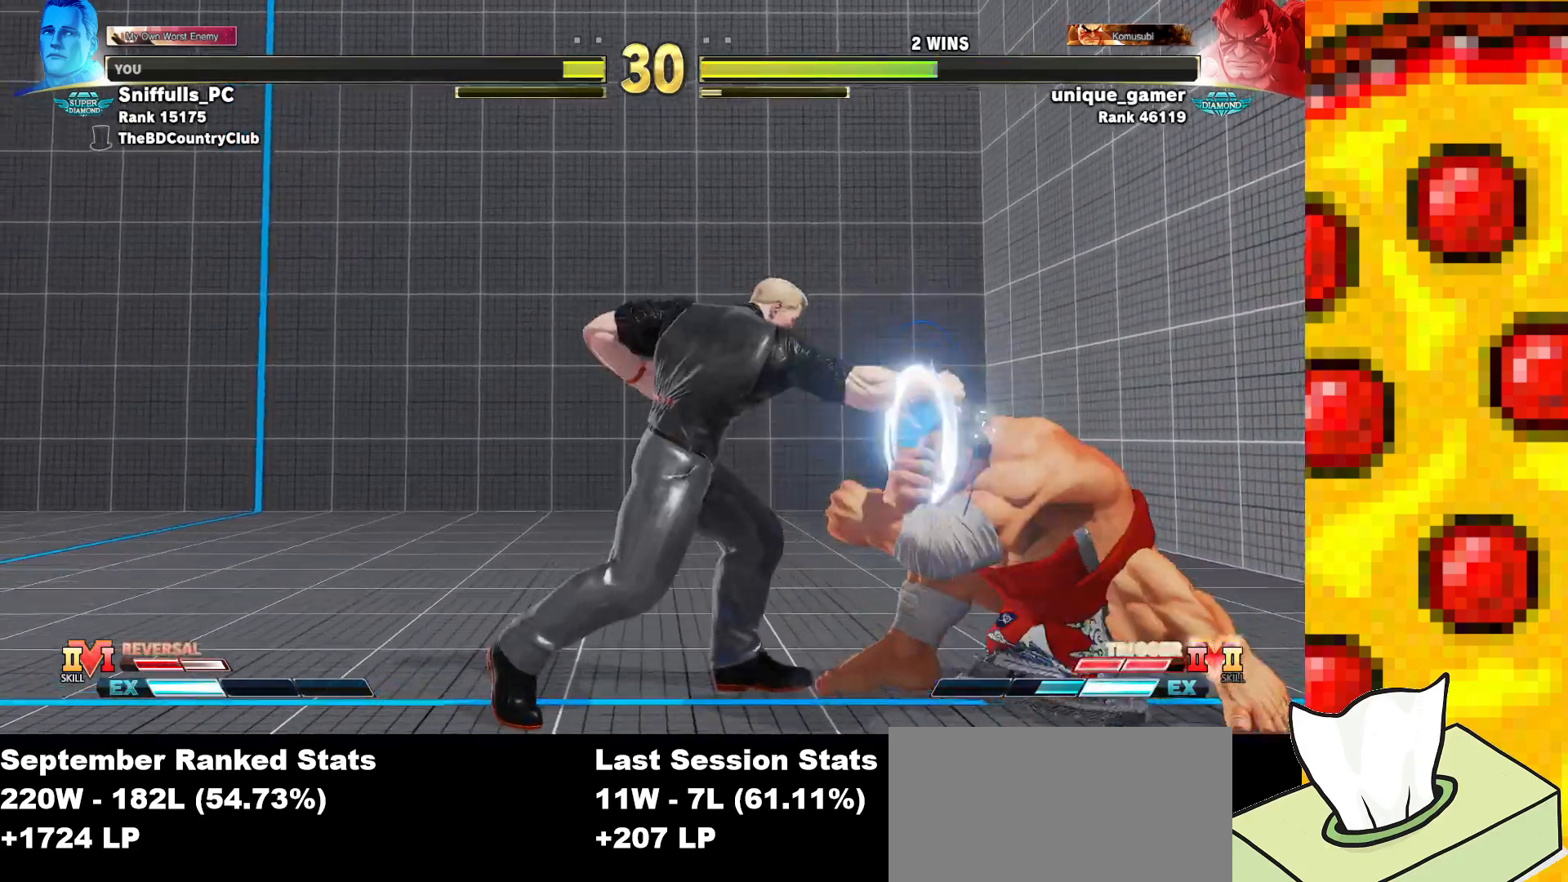
{"buttons": ["R2"], "events": [[33, "DPAD_RIGHT", "up"], [333, "R2", "down"]]}
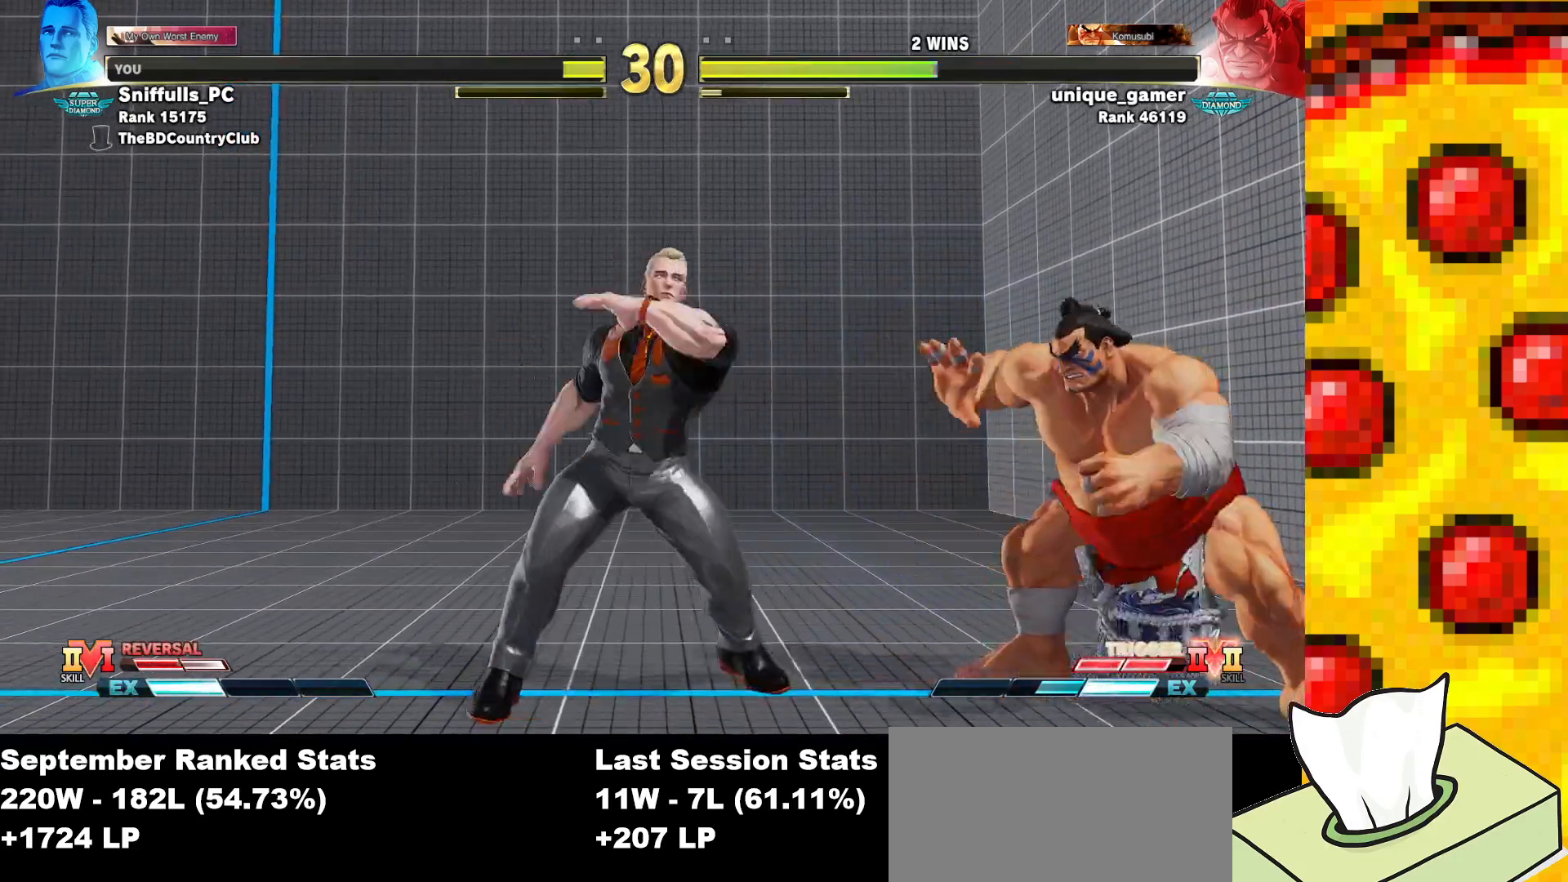
{"buttons": ["DPAD_DOWN", "DPAD_LEFT"], "events": [[50, "DPAD_DOWN", "down"], [67, "DPAD_LEFT", "down"], [133, "R2", "up"]]}
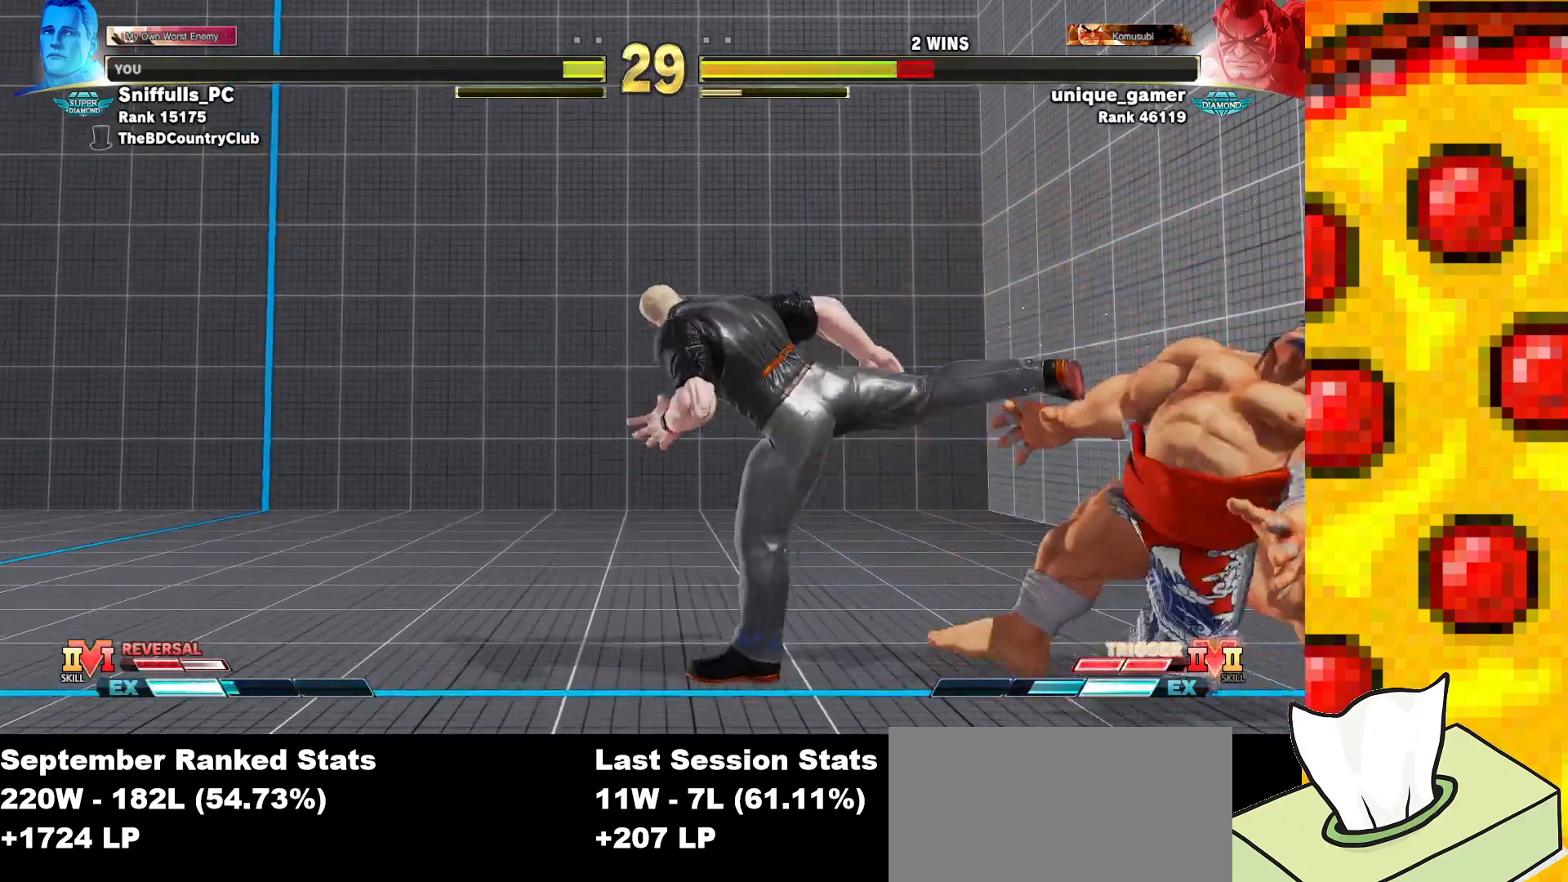
{"buttons": ["DPAD_LEFT"], "events": [[117, "DPAD_DOWN", "up"]]}
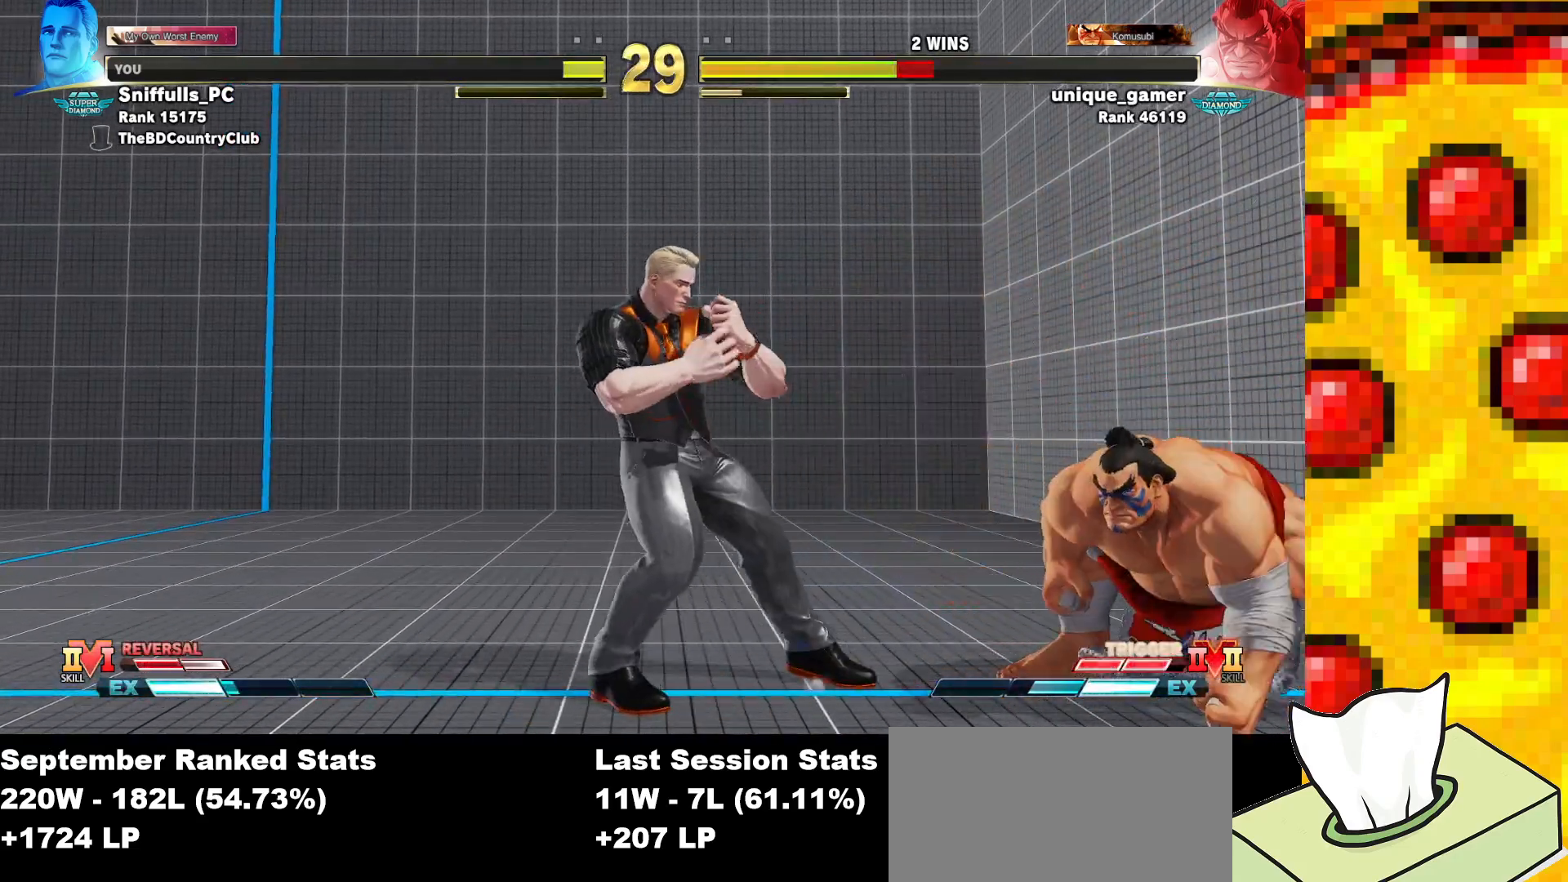
{"buttons": ["DPAD_LEFT"], "events": []}
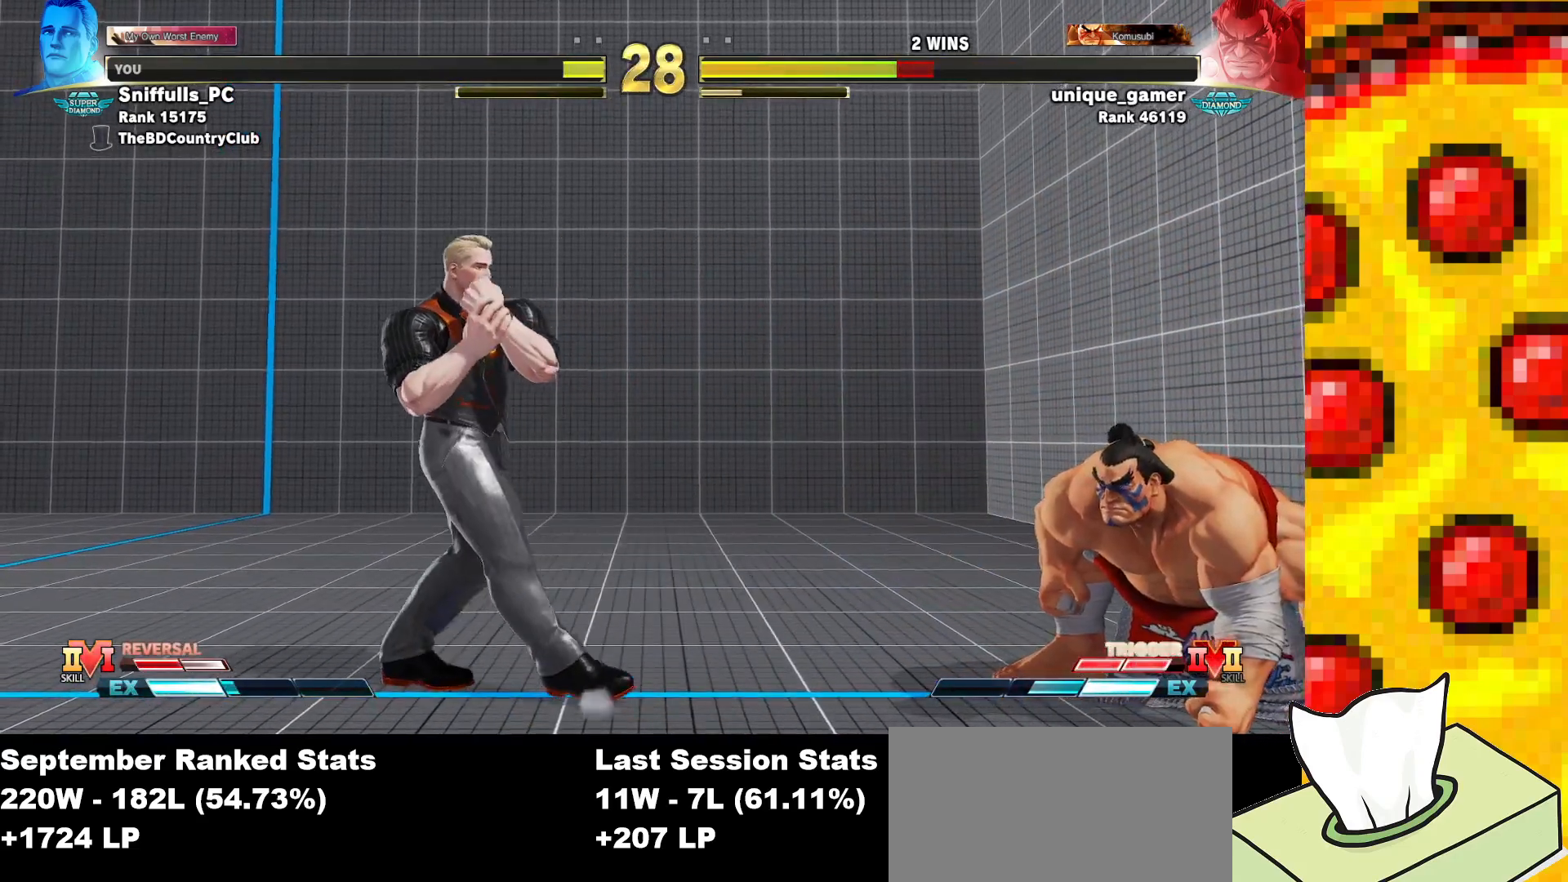
{"buttons": ["DPAD_LEFT"], "events": []}
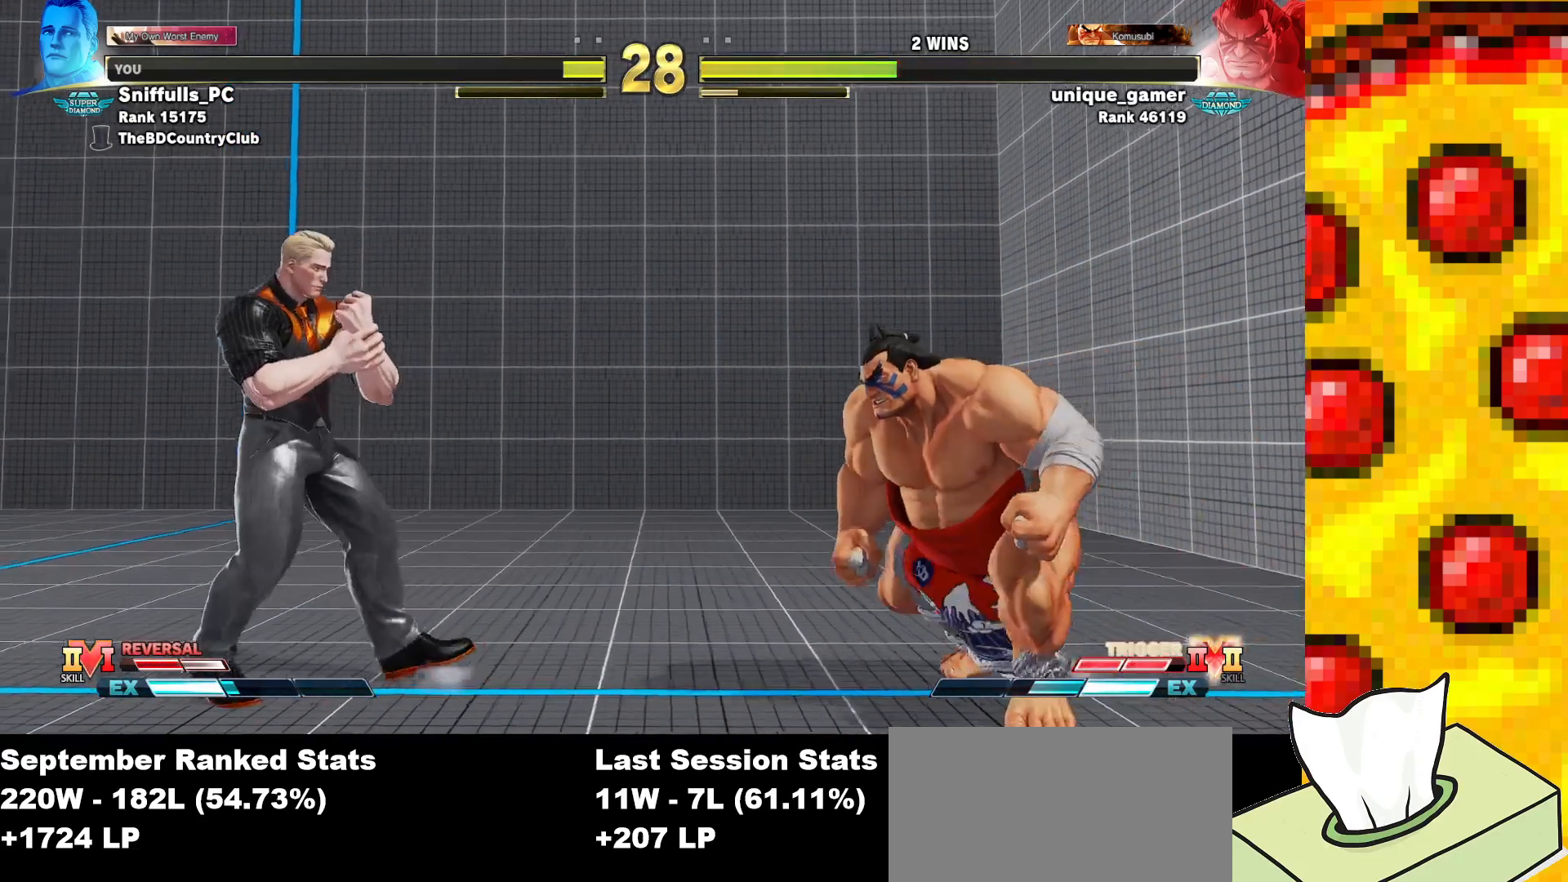
{"buttons": ["DPAD_RIGHT"], "events": [[17, "DPAD_DOWN", "down"], [33, "DPAD_LEFT", "up"], [83, "DPAD_RIGHT", "down"], [133, "CIRCLE", "down"], [133, "CROSS", "down"], [133, "DPAD_DOWN", "up"], [200, "DPAD_RIGHT", "up"], [233, "CIRCLE", "up"], [233, "CROSS", "up"], [317, "DPAD_RIGHT", "down"]]}
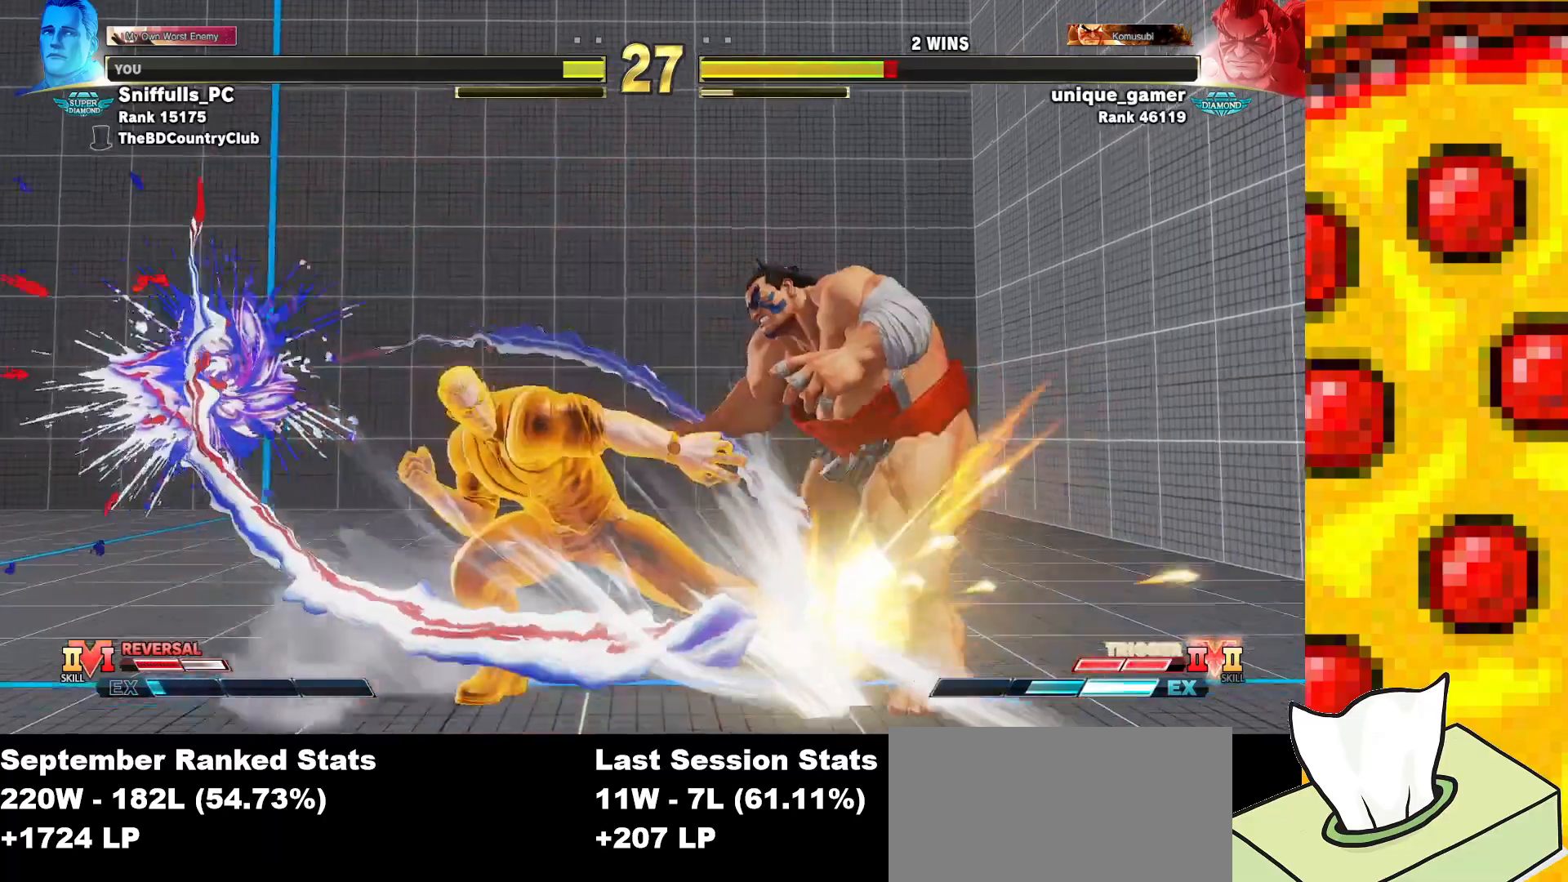
{"buttons": [], "events": [[217, "DPAD_RIGHT", "up"]]}
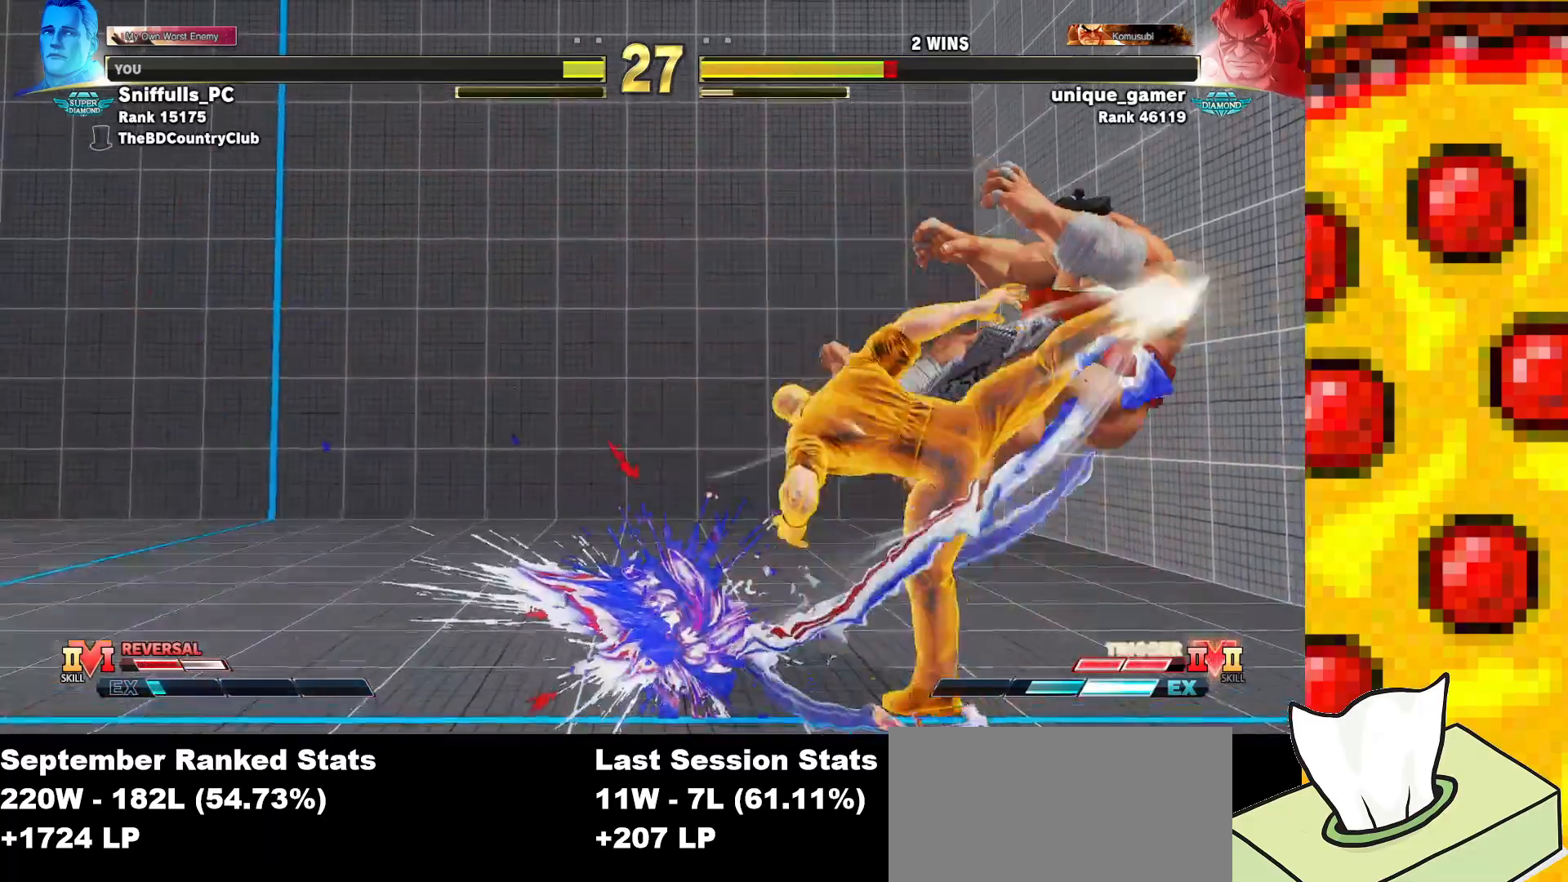
{"buttons": [], "events": []}
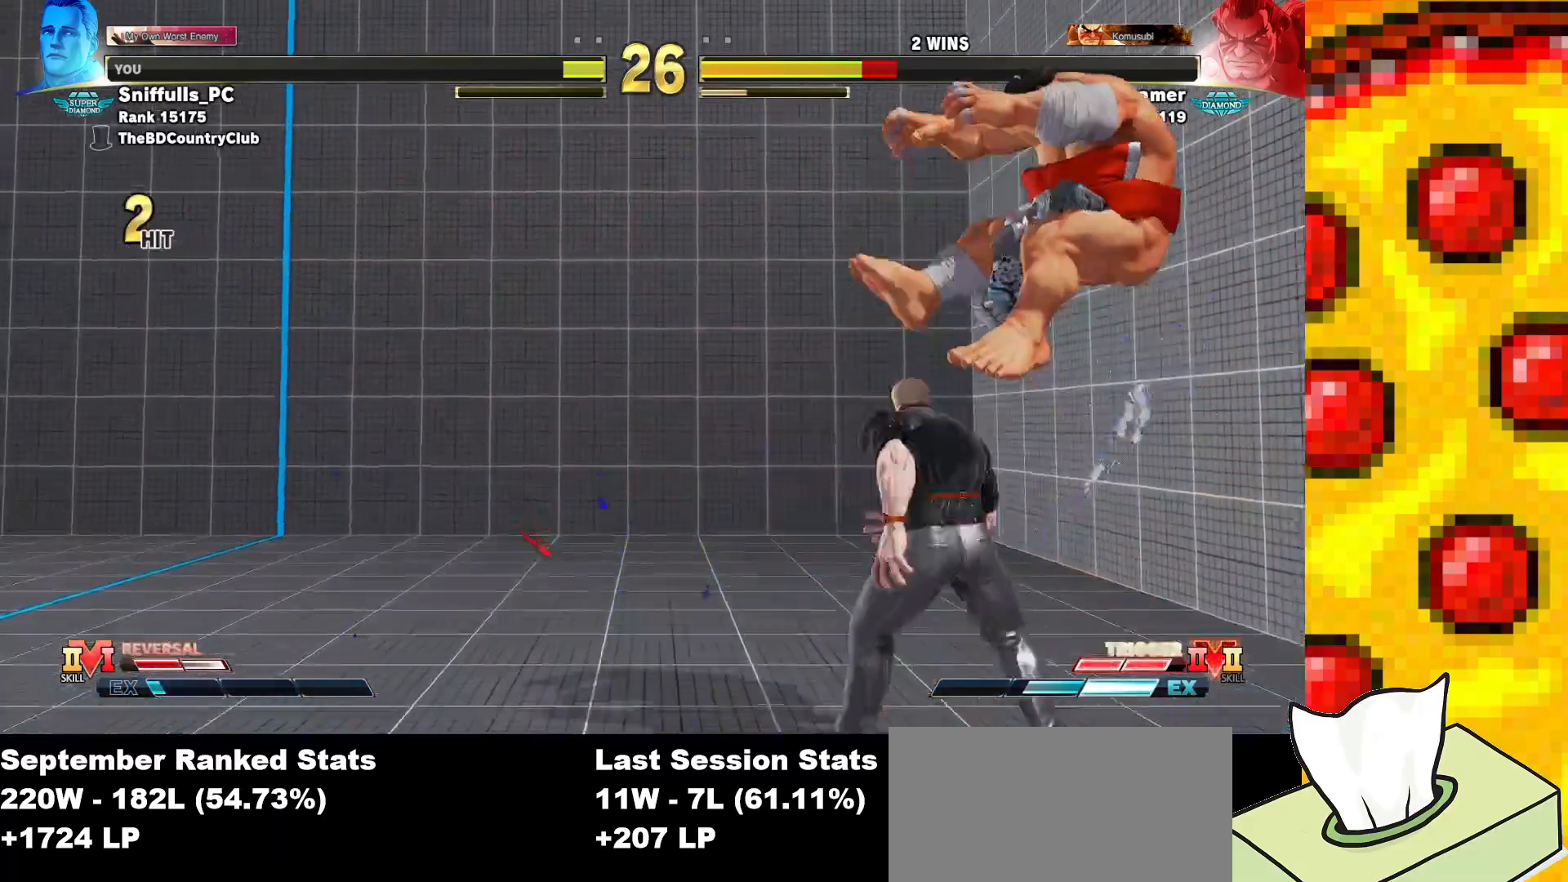
{"buttons": ["CIRCLE", "DPAD_RIGHT"], "events": [[50, "CIRCLE", "down"], [50, "TRIANGLE", "down"], [117, "CIRCLE", "up"], [150, "TRIANGLE", "up"], [233, "R1", "down"], [317, "R1", "up"], [367, "DPAD_DOWN", "down"], [433, "DPAD_RIGHT", "down"], [467, "DPAD_DOWN", "up"], [500, "CIRCLE", "down"]]}
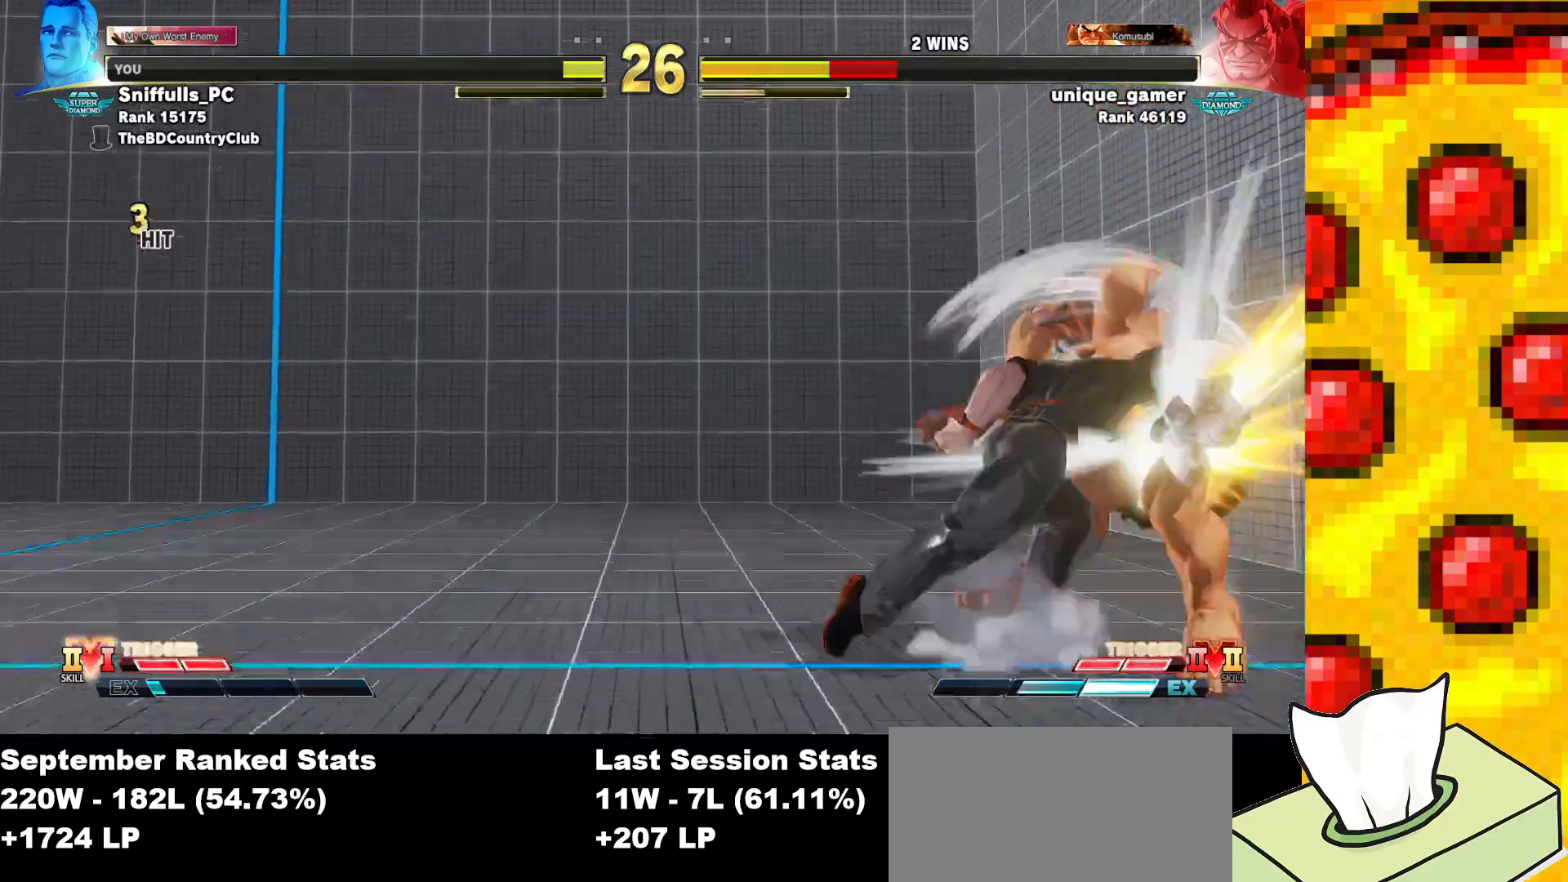
{"buttons": [], "events": [[17, "DPAD_RIGHT", "up"], [83, "CIRCLE", "up"]]}